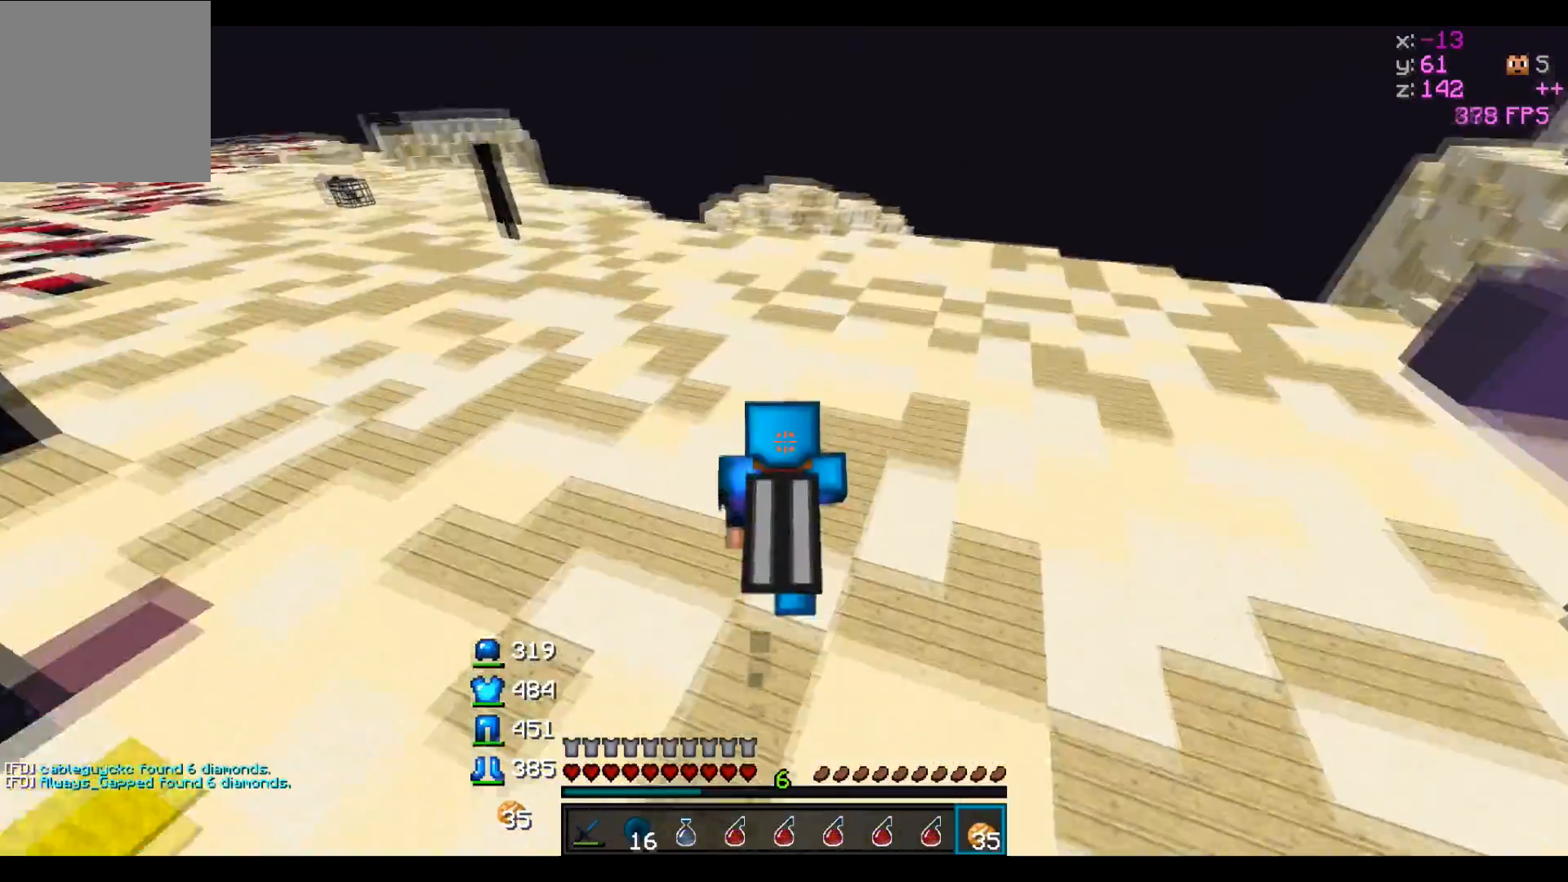
Gameplay with keyboard; each line is a JSON object with the keys held at the frame after it. "events" lists presses ("down") and releases ("up") of "a", "d", "s" and "w" between this image and that frame as [ms after this image, input, new state], when the widget could be followed in between. No other keys are recorded. Mouse input is not recorded.
{"keys": ["w"], "events": []}
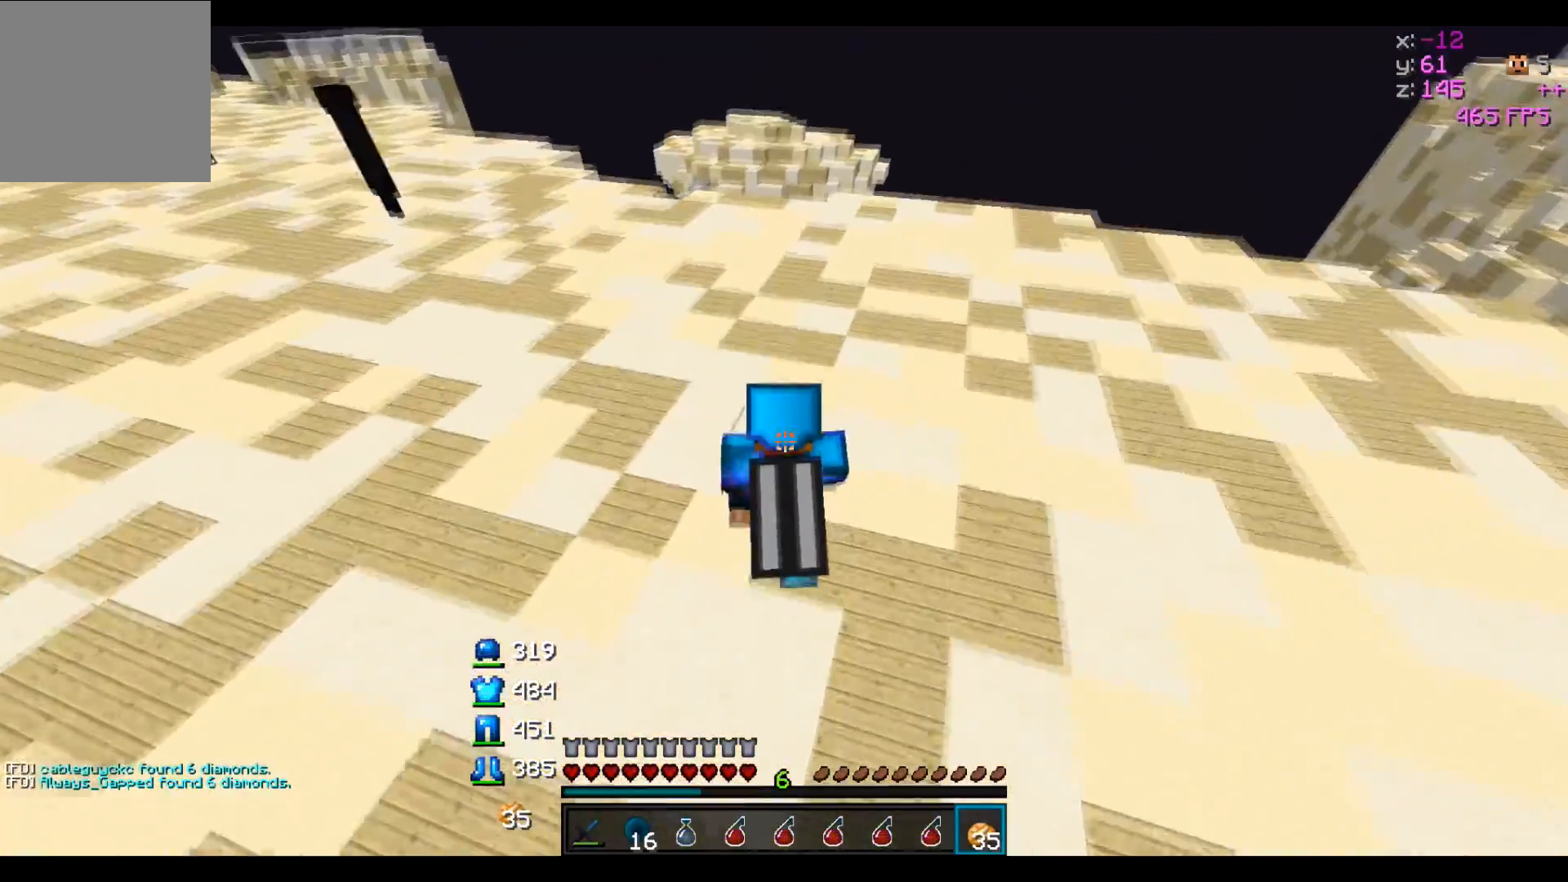
{"keys": ["w"], "events": []}
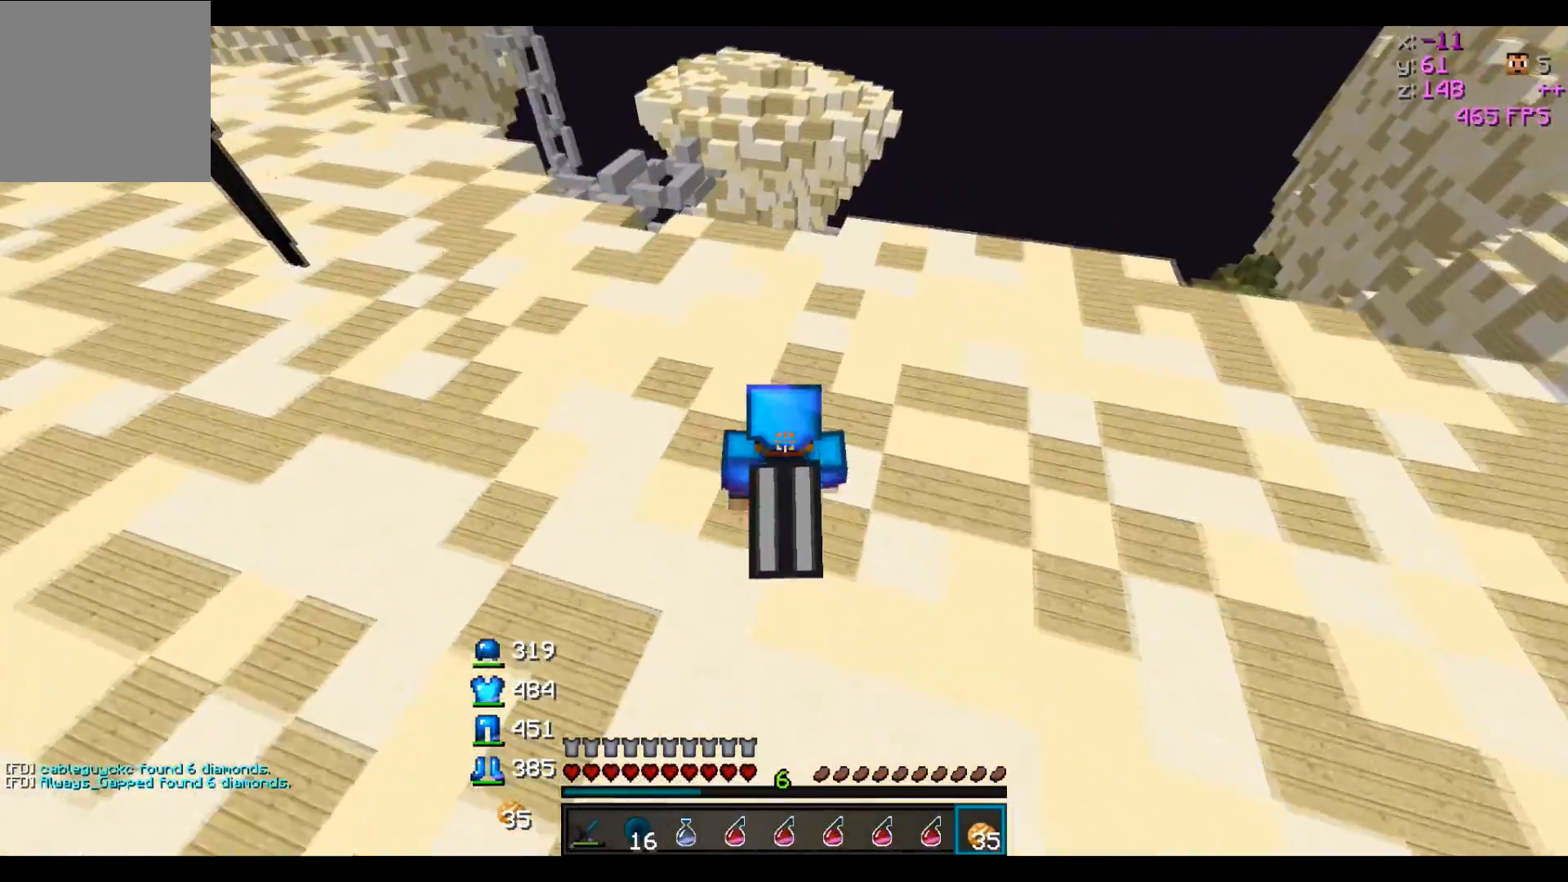
{"keys": ["w"], "events": [[183, "a", "down"], [450, "a", "up"]]}
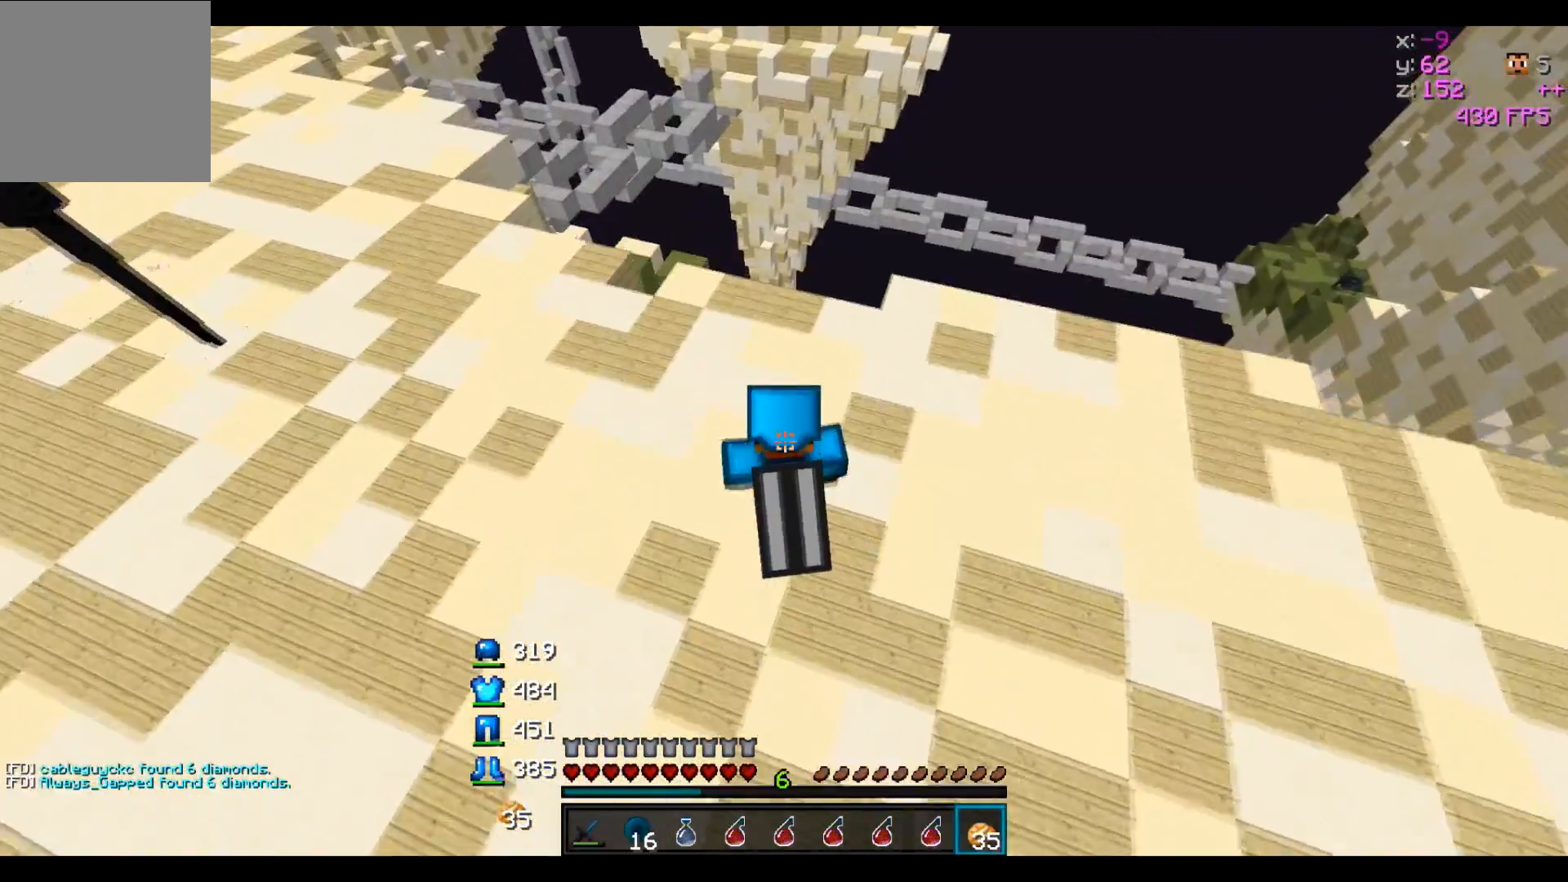
{"keys": ["w"], "events": []}
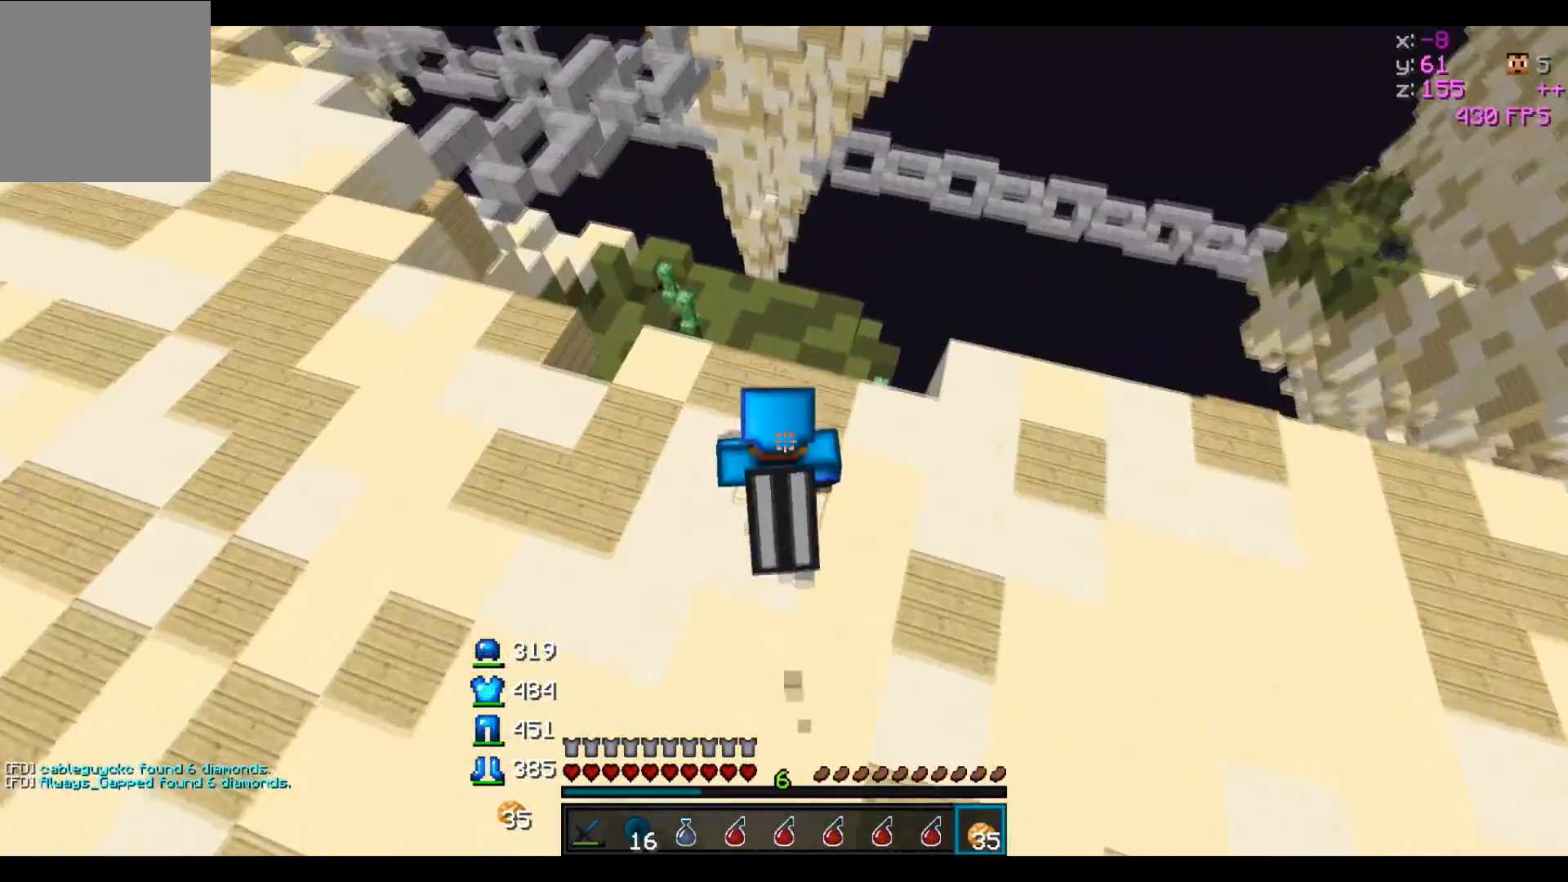
{"keys": ["a", "w"], "events": [[200, "a", "down"]]}
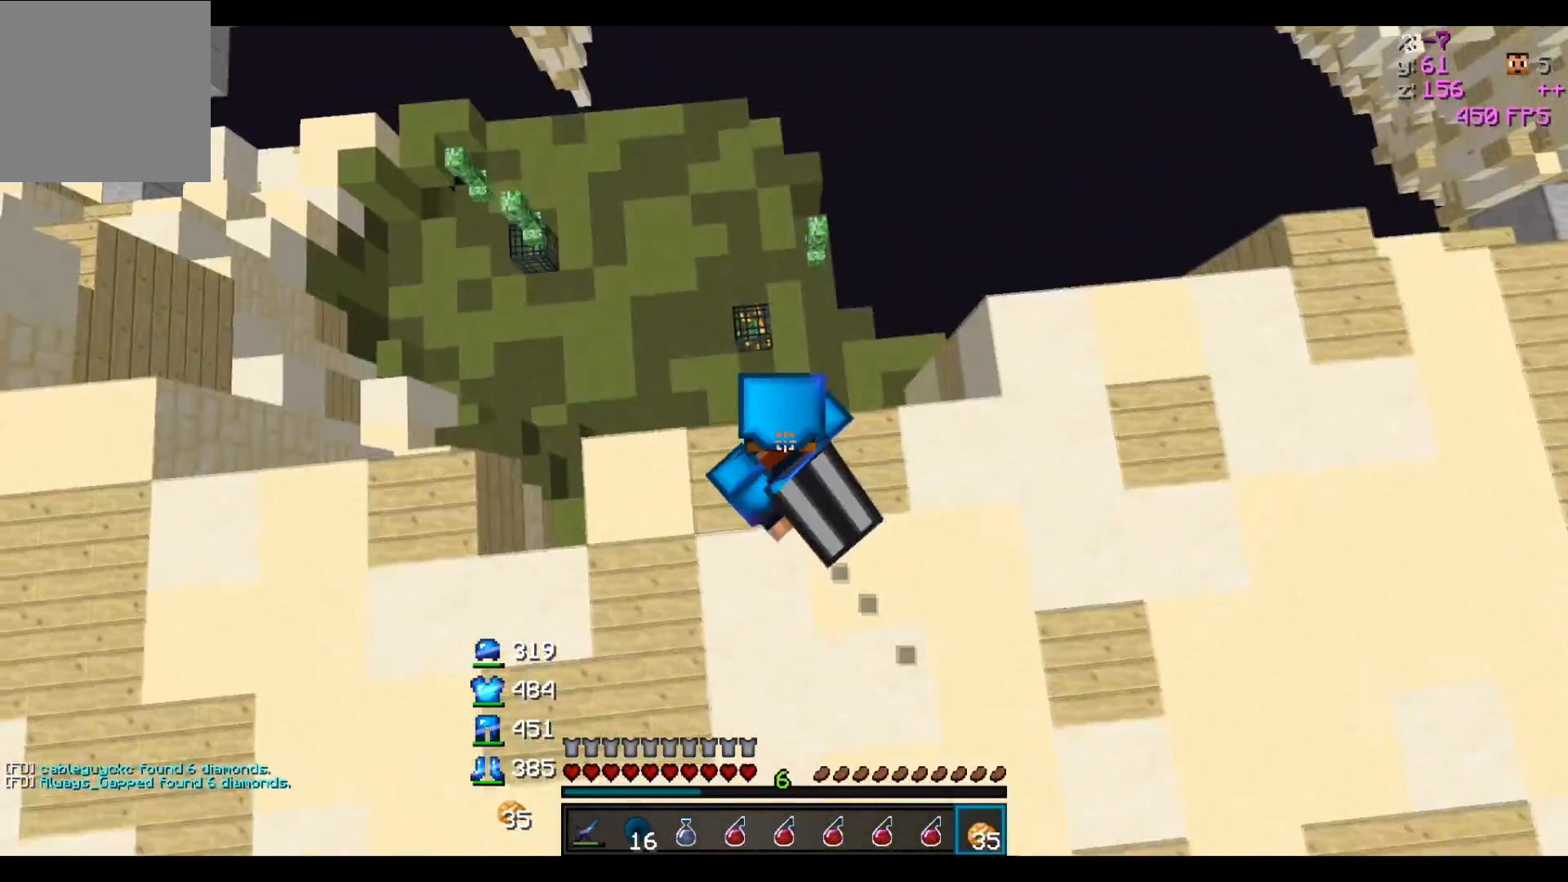
{"keys": ["w"], "events": [[450, "a", "up"]]}
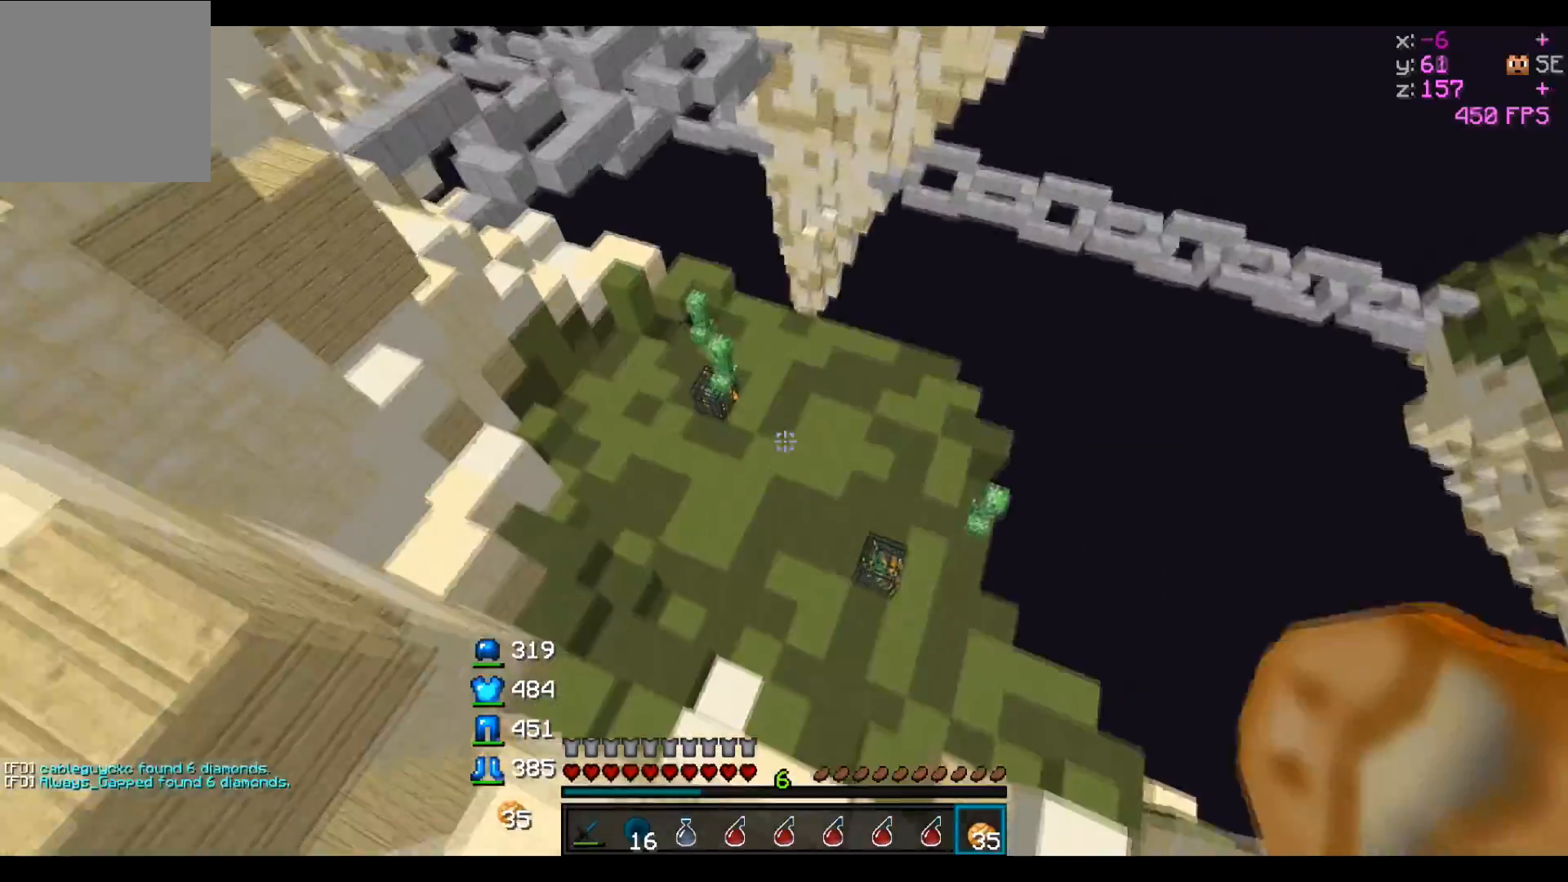
{"keys": ["a"], "events": [[100, "a", "down"], [350, "w", "up"]]}
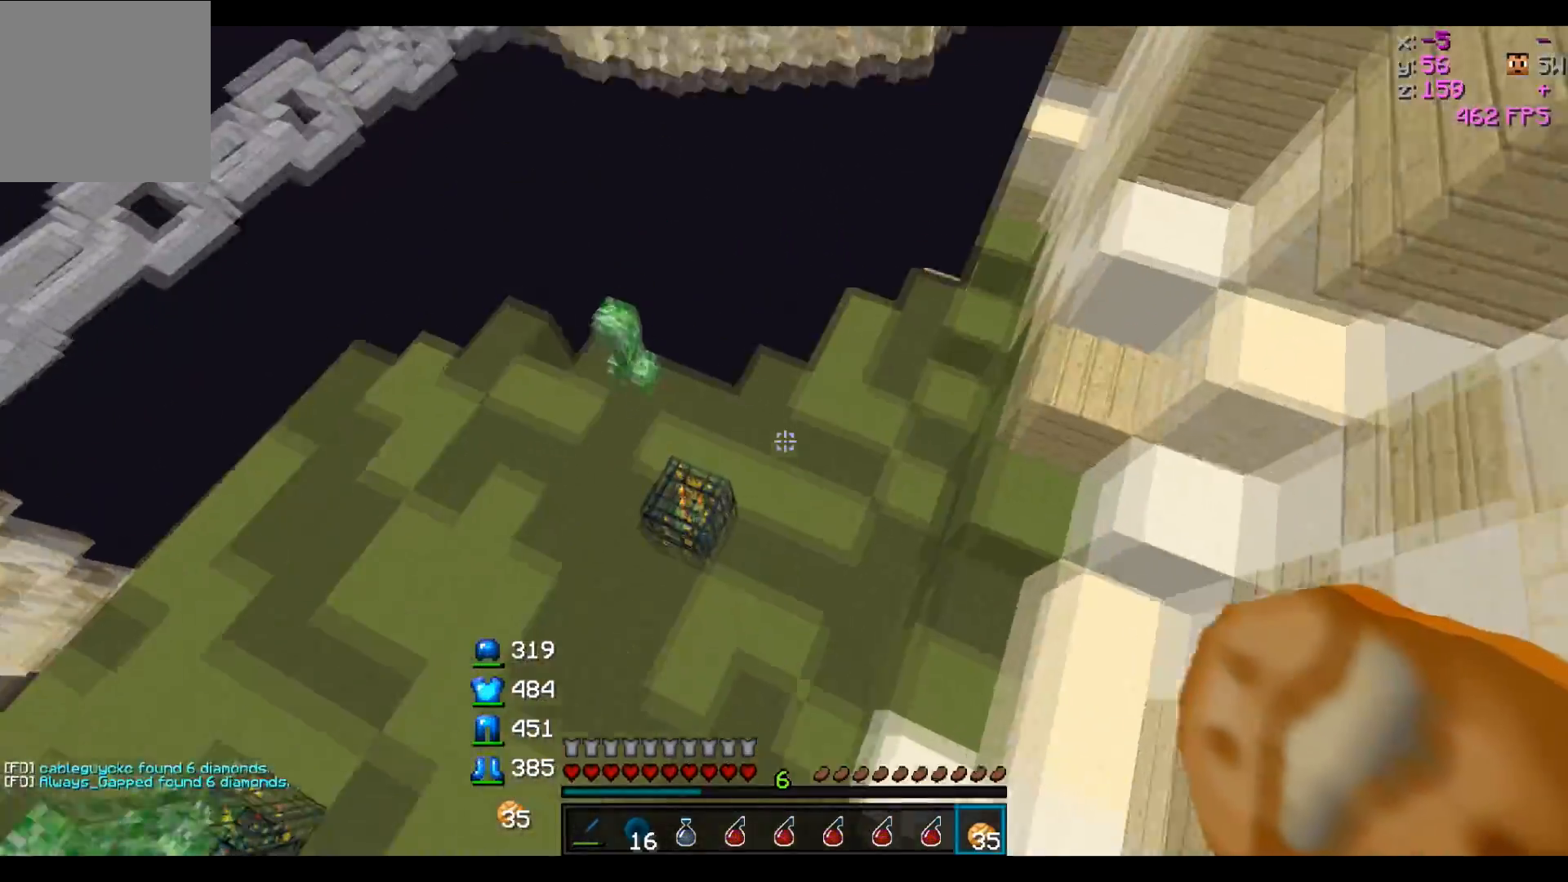
{"keys": ["w"], "events": [[150, "w", "down"], [250, "a", "up"]]}
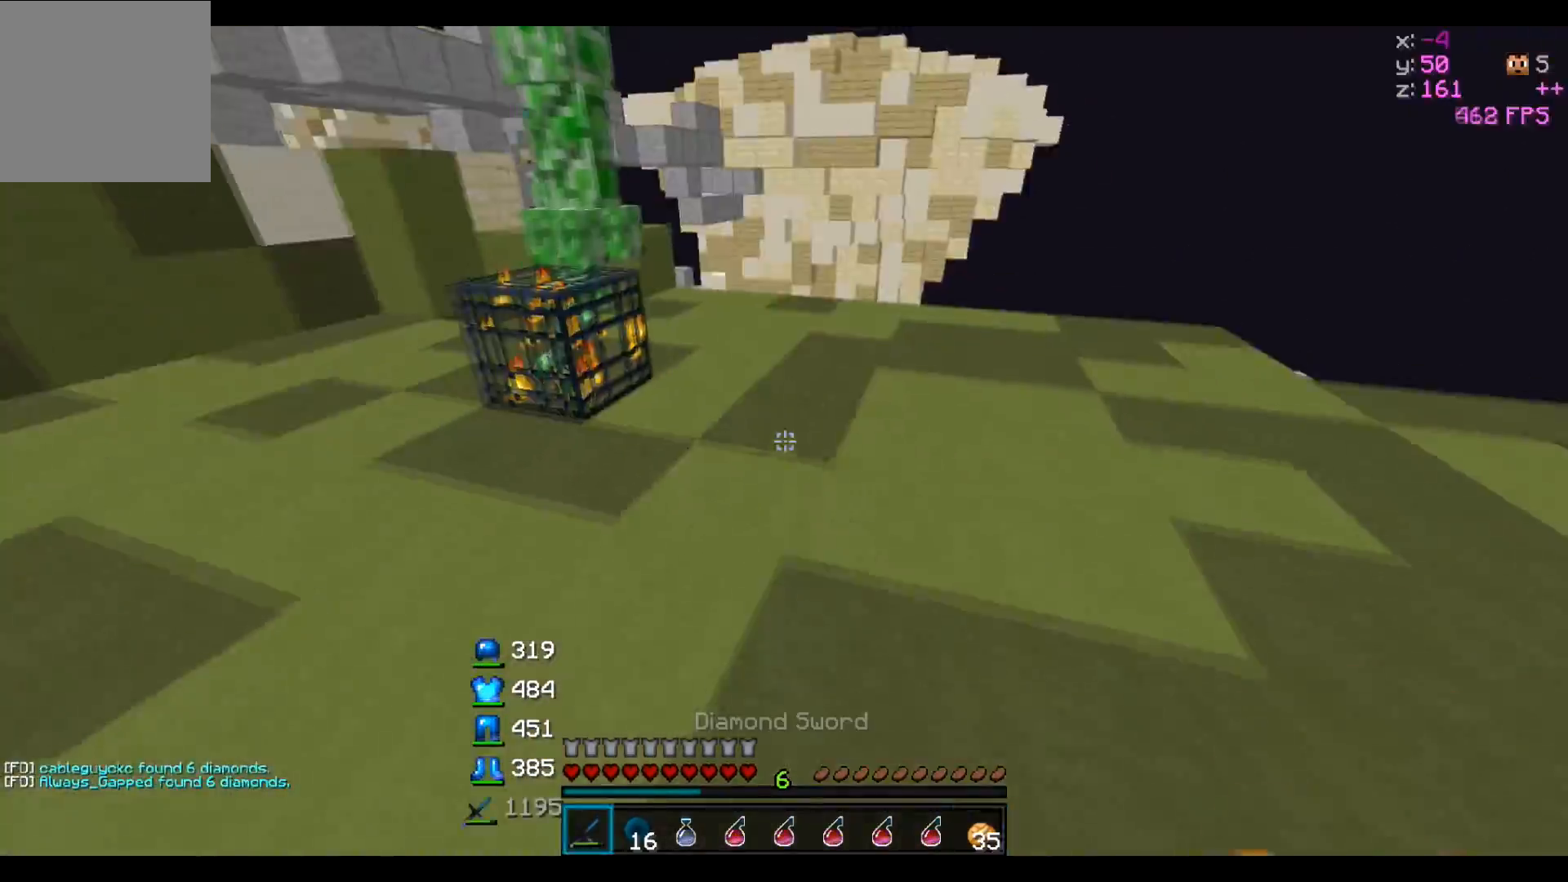
{"keys": ["d", "w"], "events": [[250, "d", "down"]]}
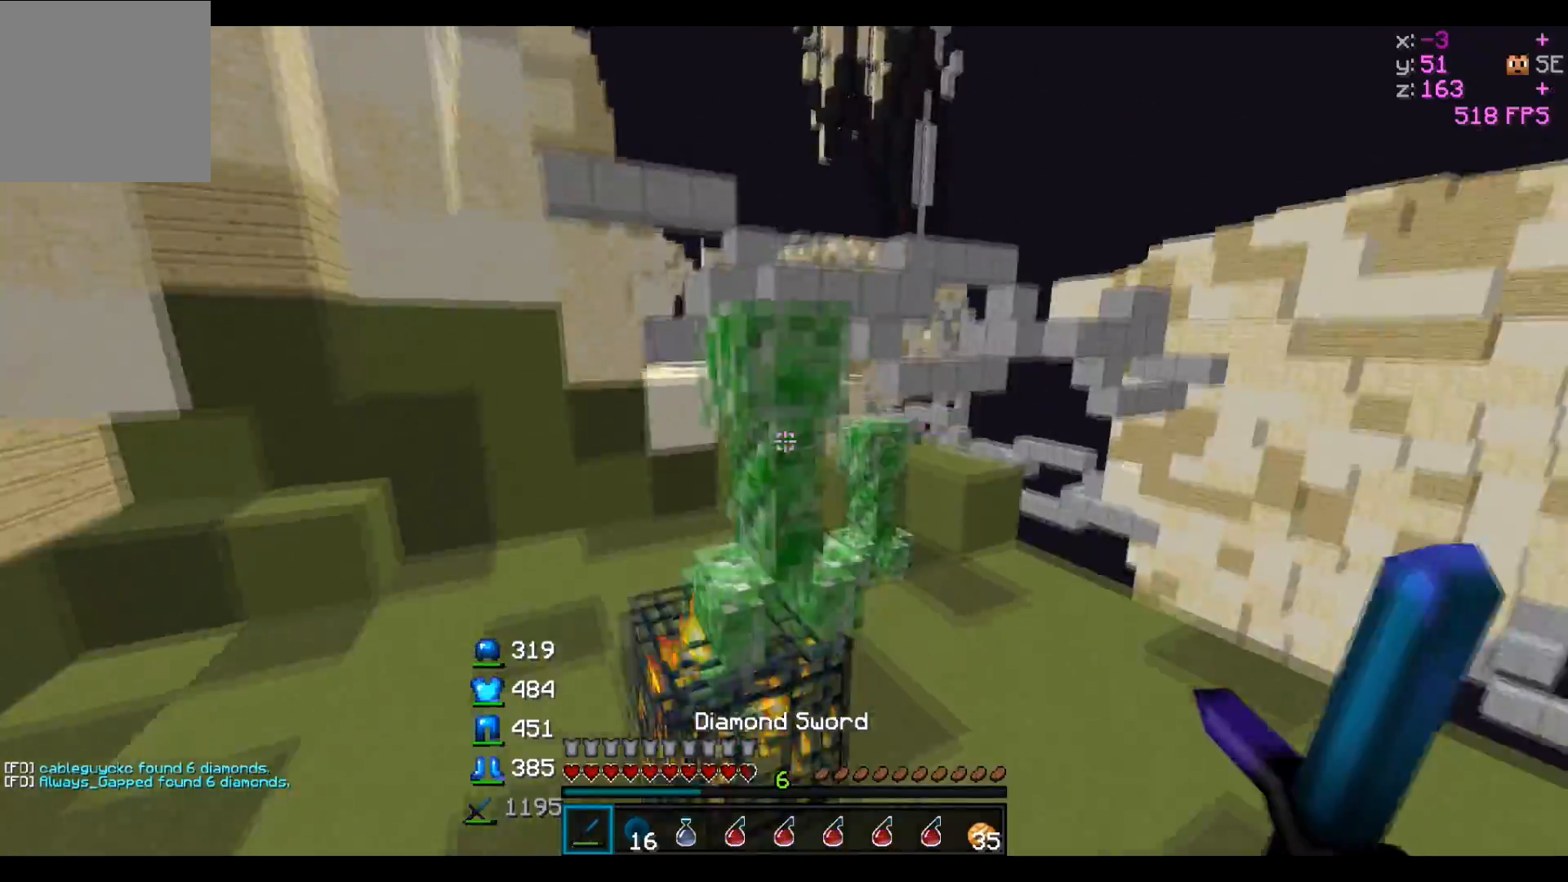
{"keys": ["d"], "events": [[250, "w", "up"]]}
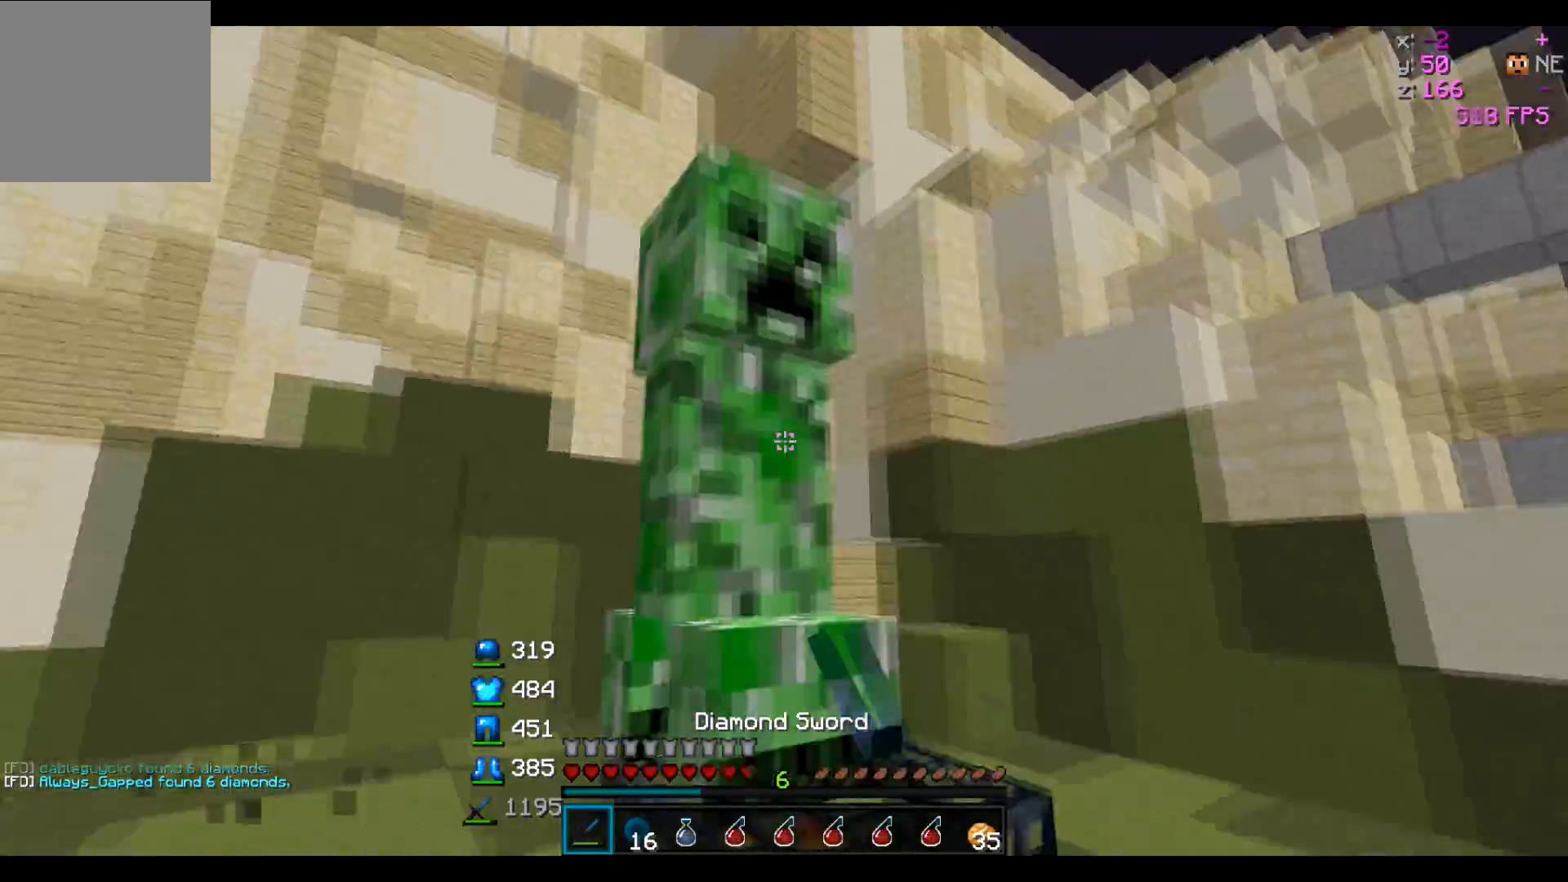
{"keys": ["w"], "events": [[50, "d", "up"], [100, "w", "down"], [350, "d", "down"], [500, "d", "up"]]}
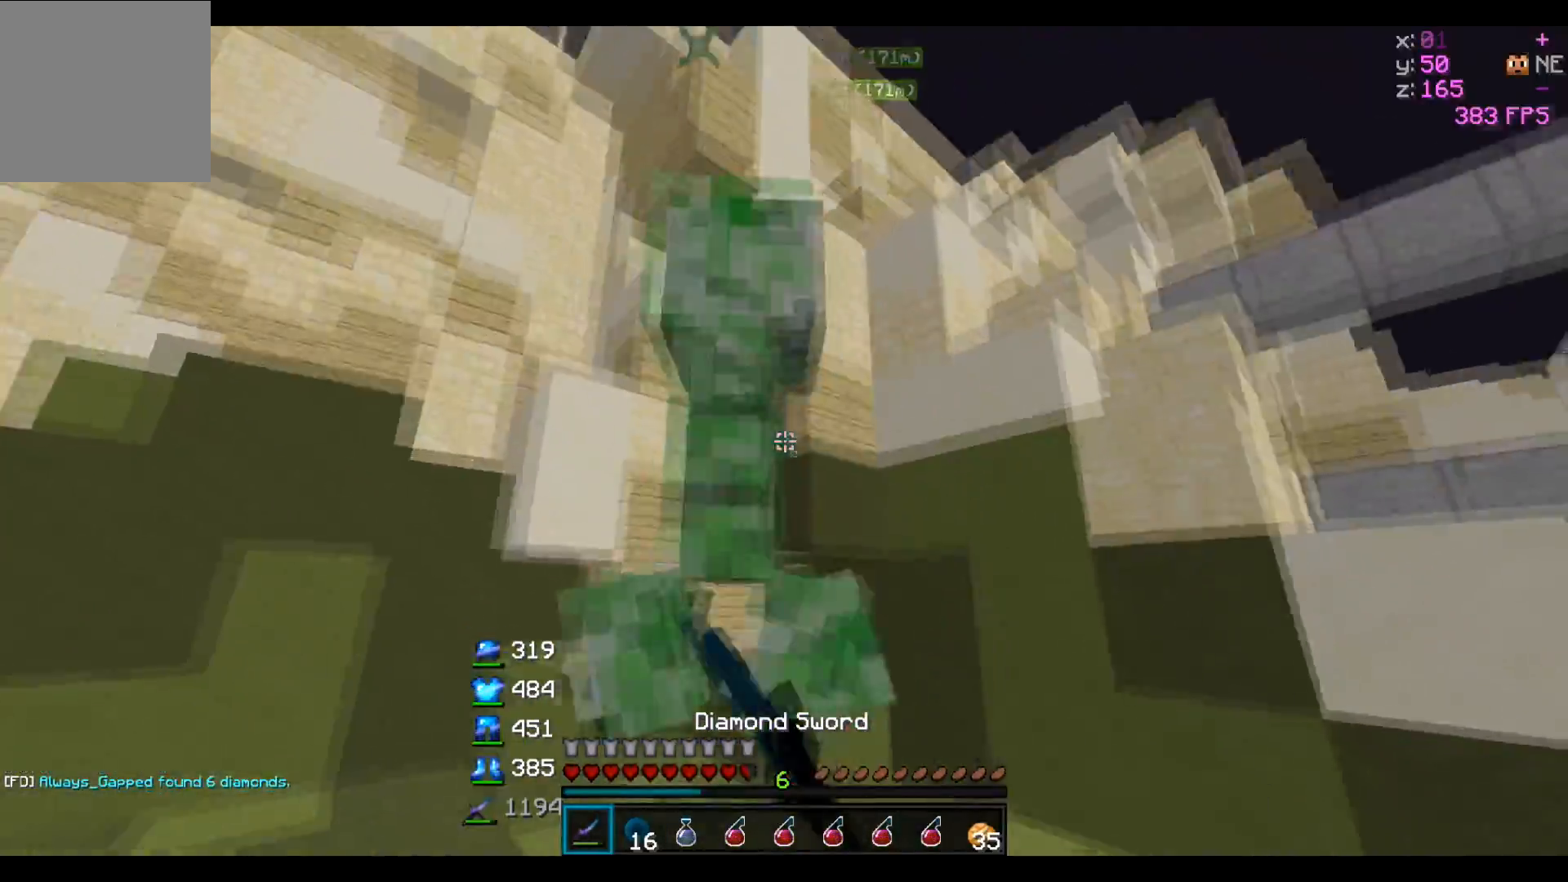
{"keys": ["d"]}
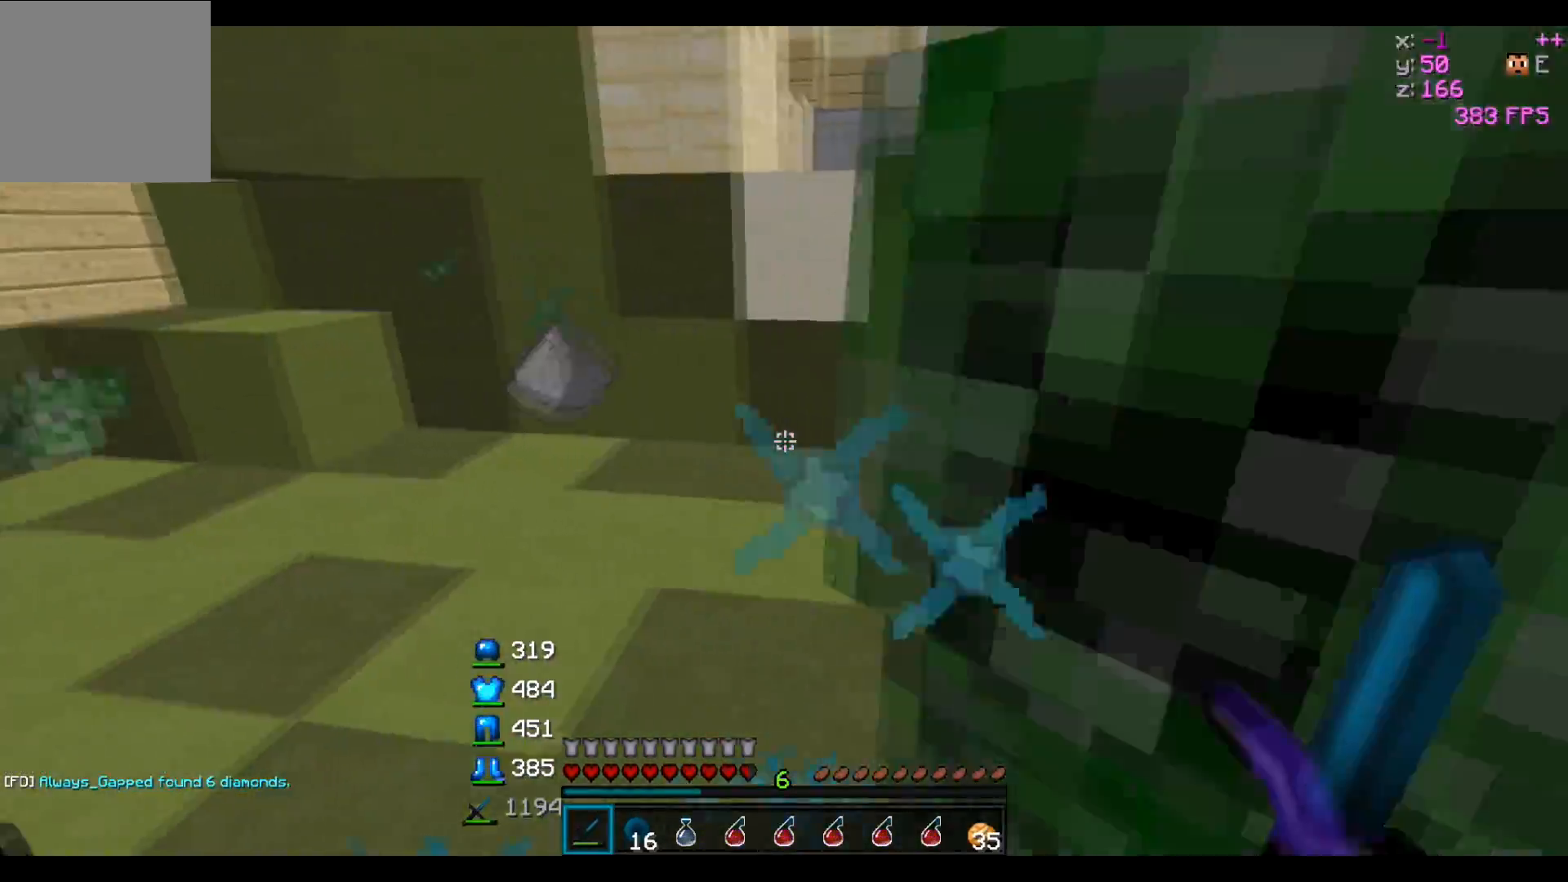
{"keys": [], "events": [[150, "d", "up"]]}
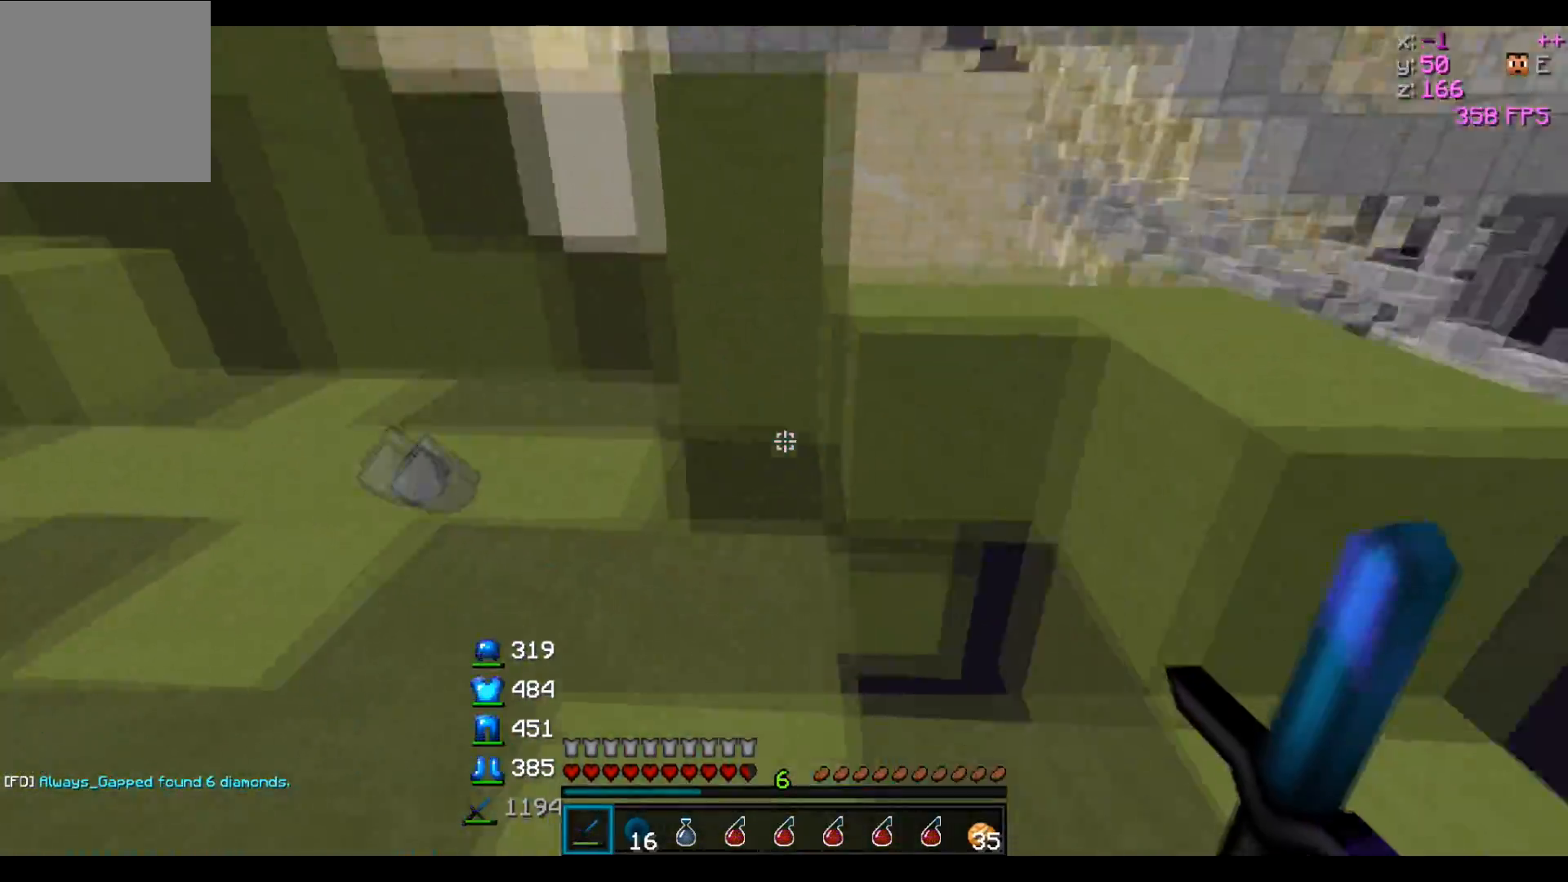
{"keys": ["w"], "events": [[350, "w", "down"]]}
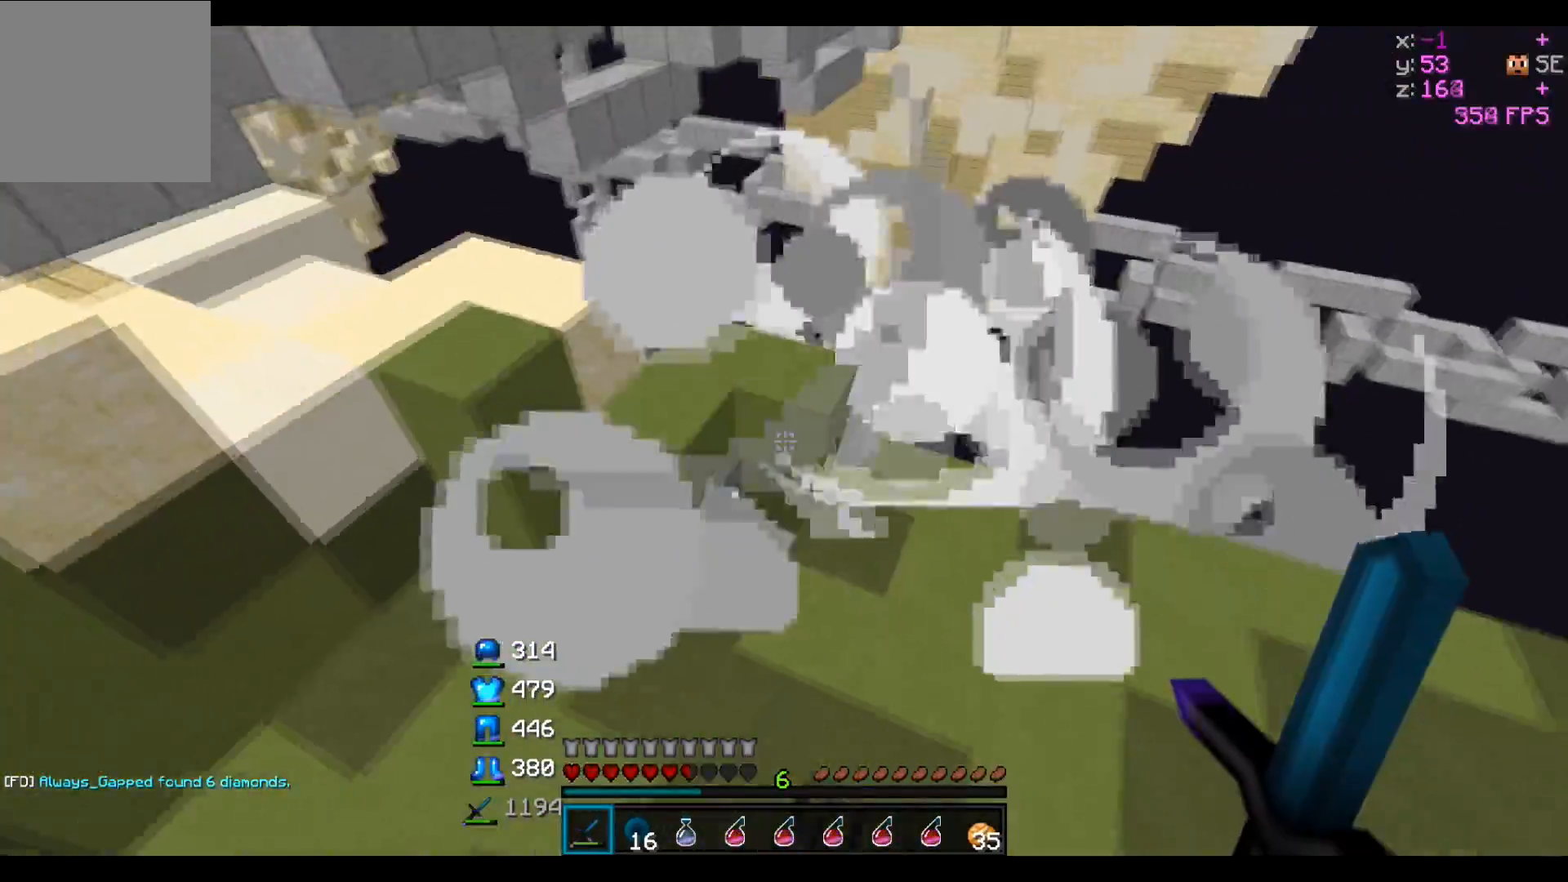
{"keys": [], "events": [[317, "w", "up"]]}
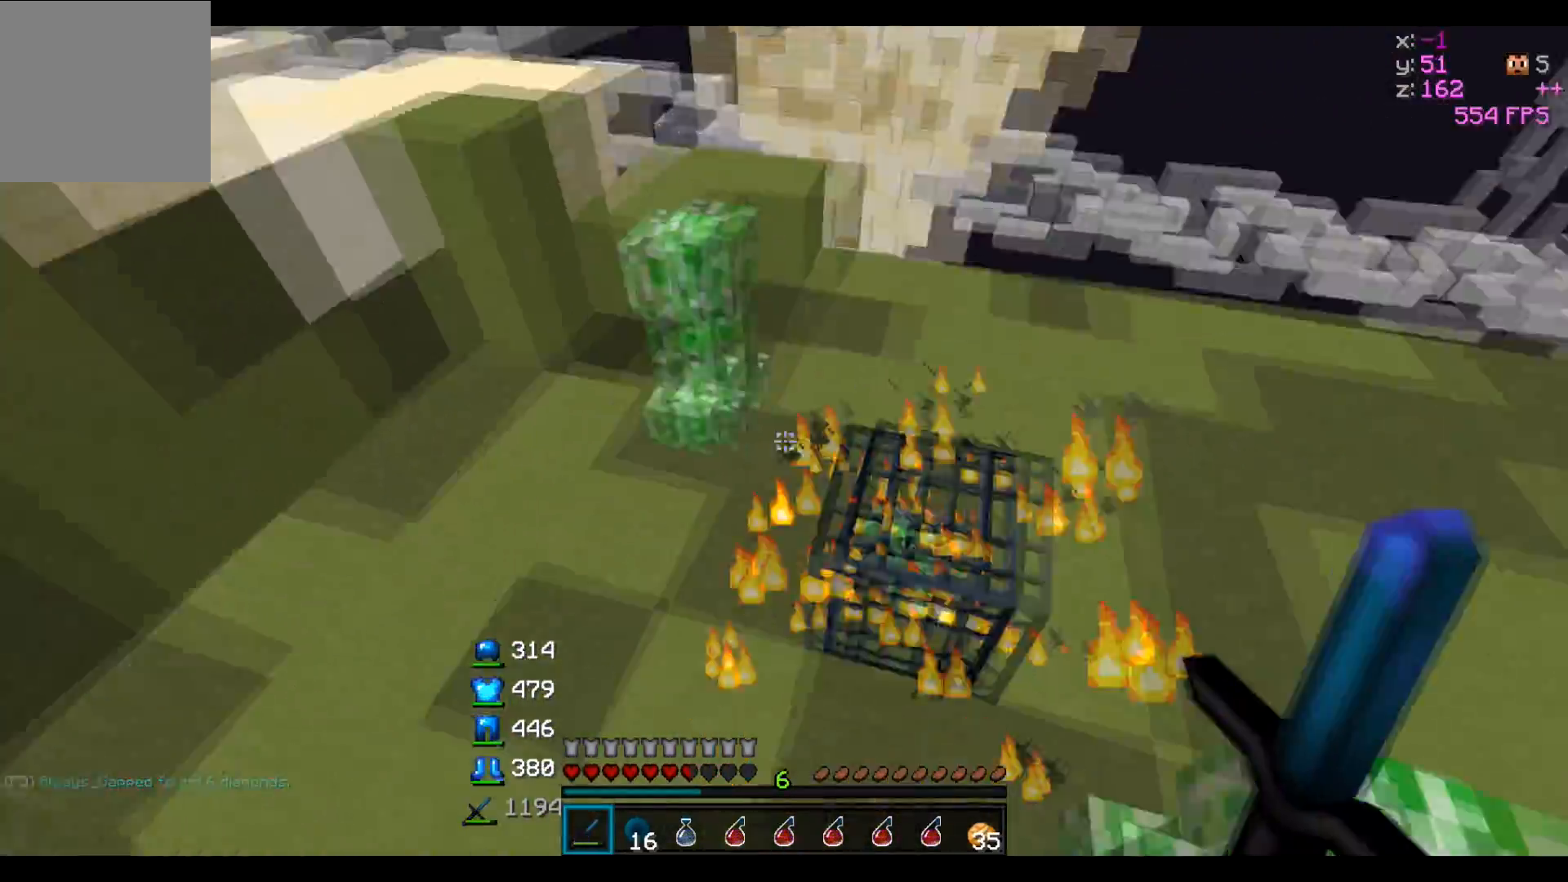
{"keys": ["a", "w"], "events": [[167, "w", "down"], [317, "a", "down"], [367, "w", "up"], [467, "w", "down"]]}
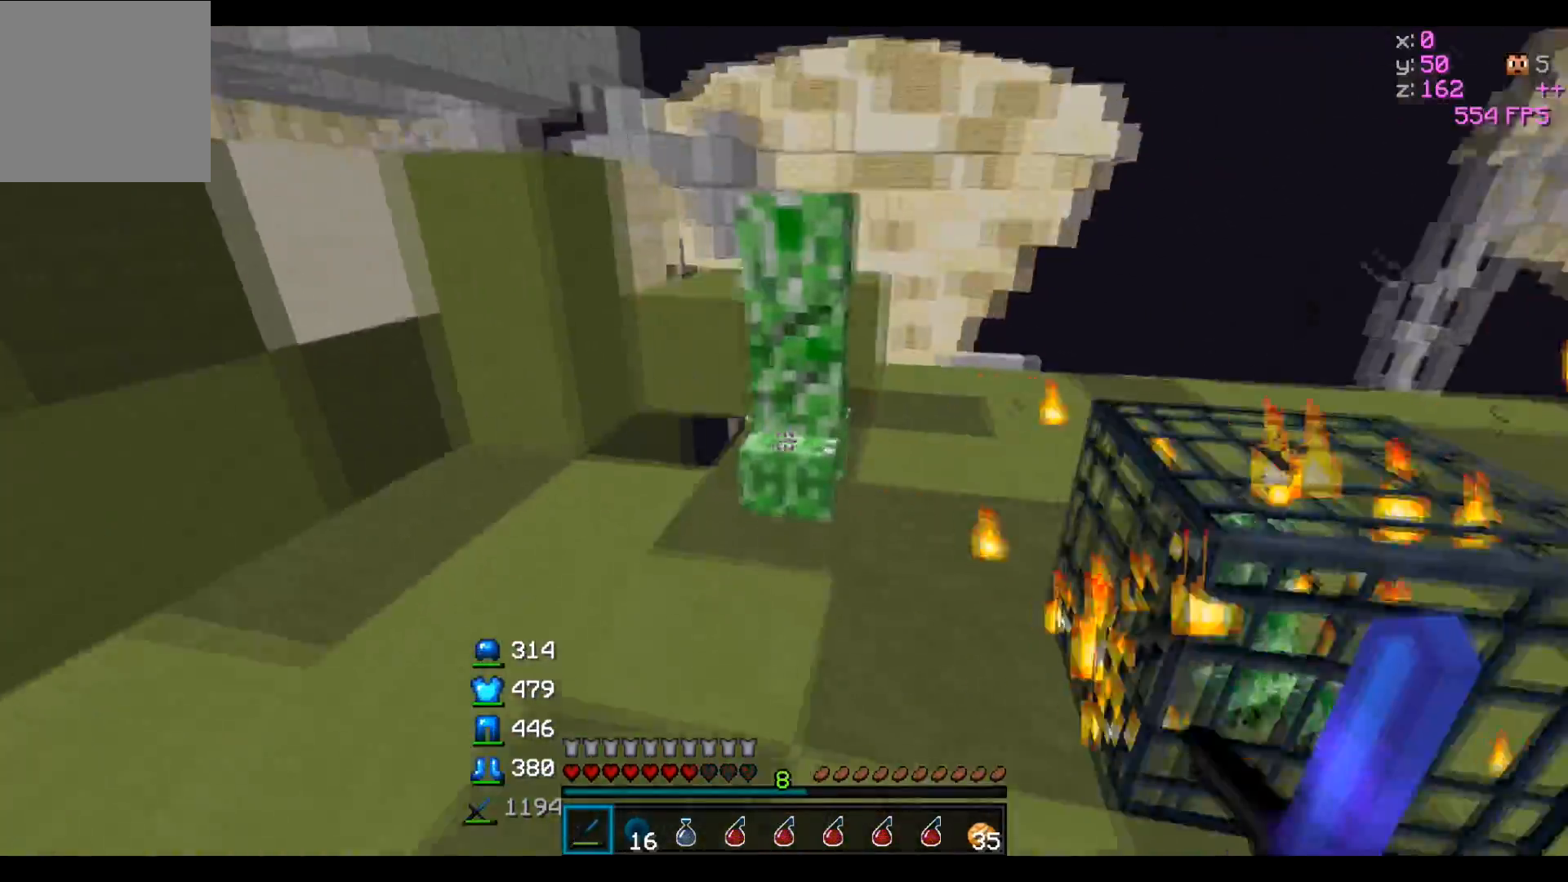
{"keys": ["a", "w"], "events": [[217, "w", "up"], [367, "w", "down"]]}
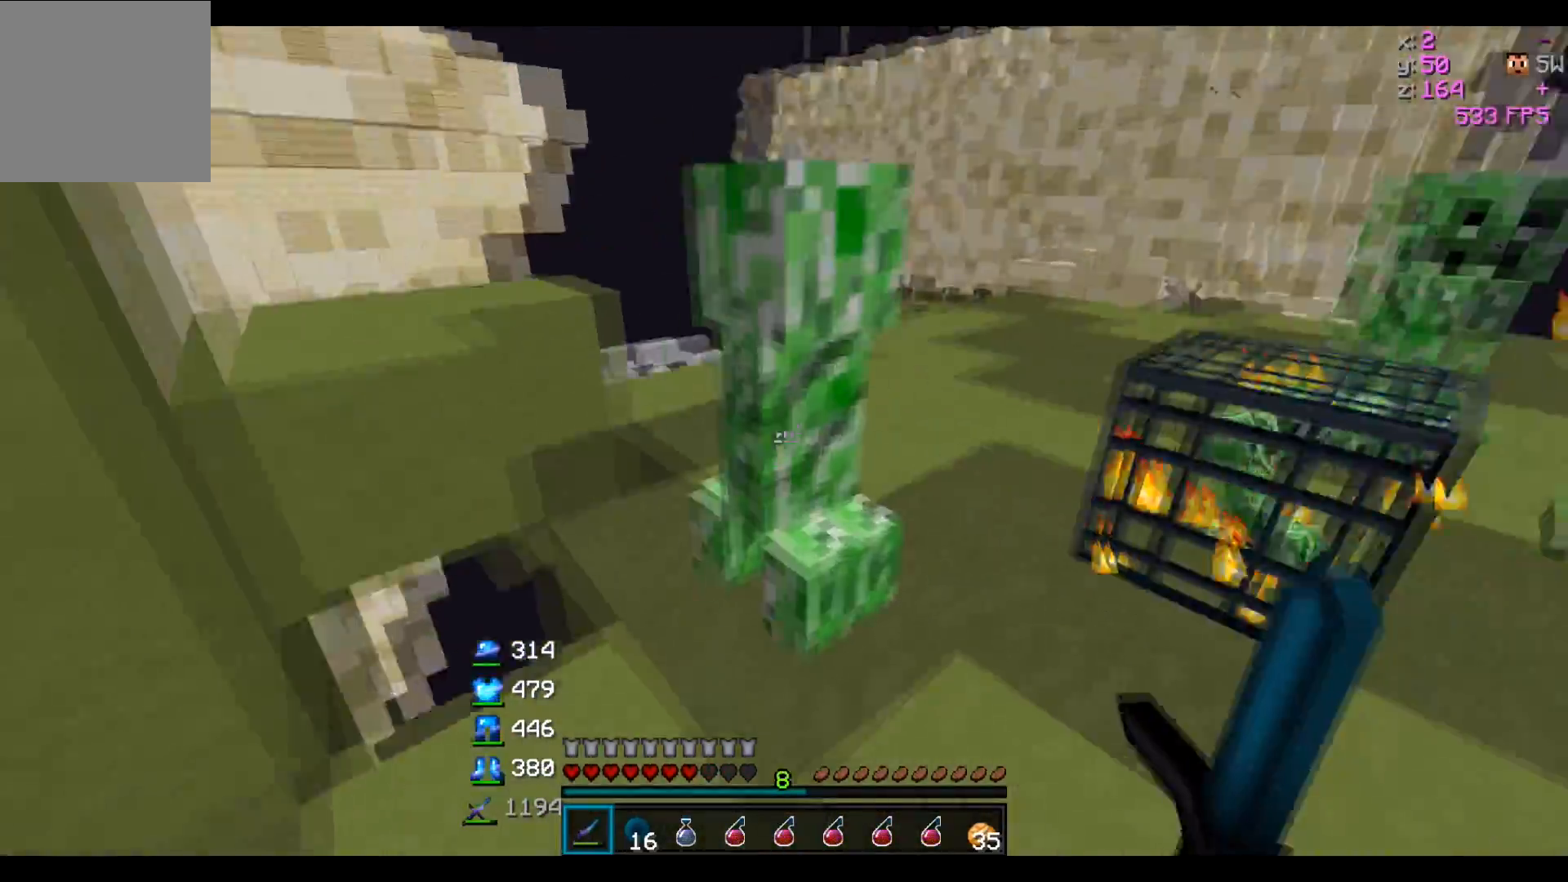
{"keys": ["a", "w"], "events": []}
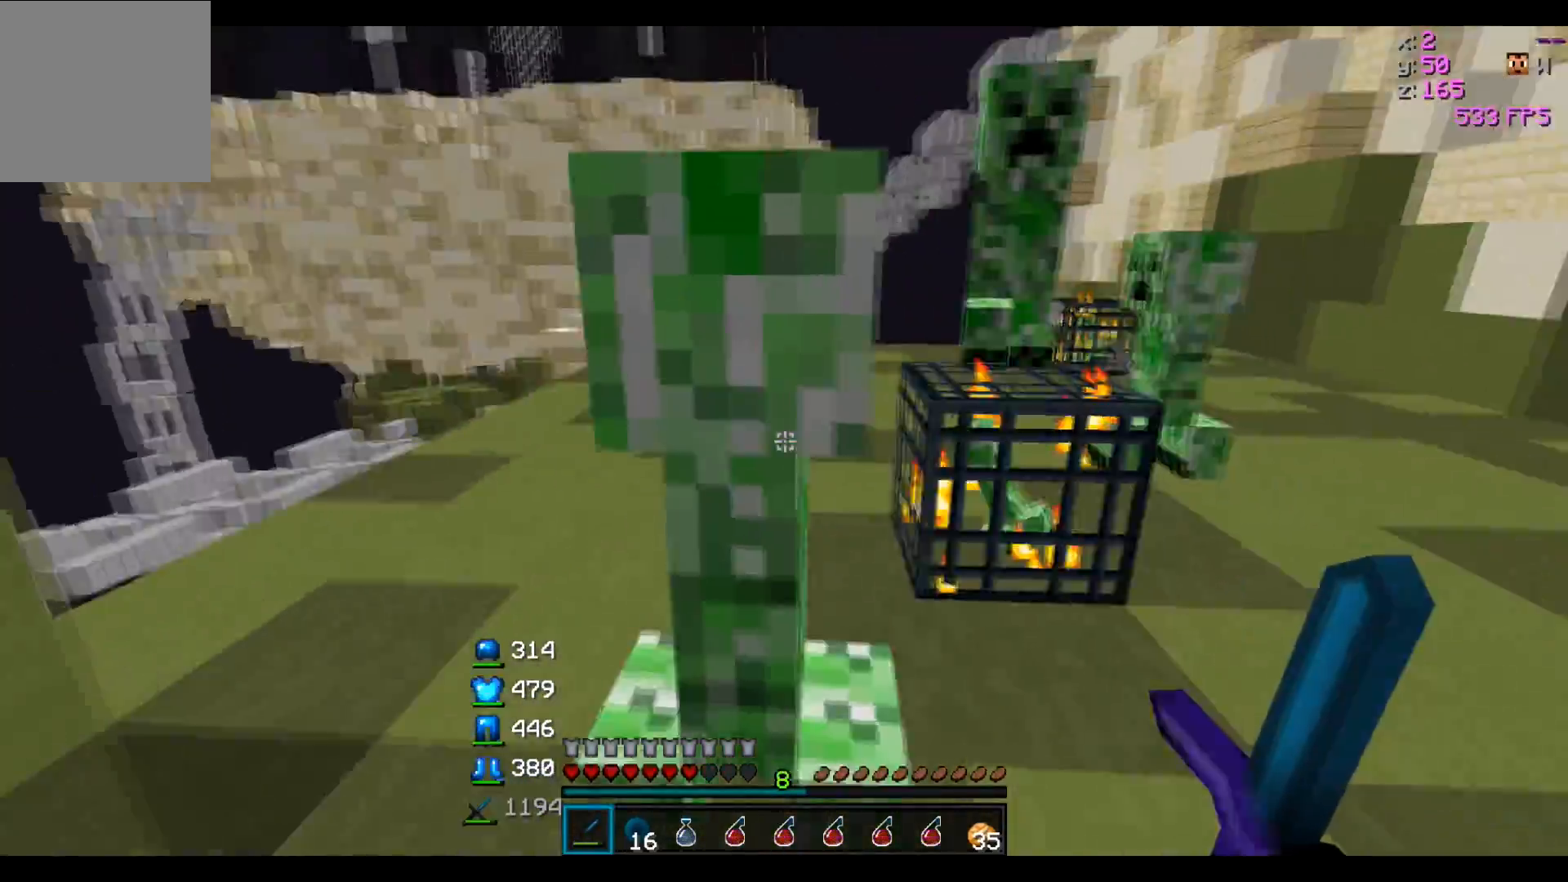
{"keys": ["d", "w"], "events": [[117, "a", "up"], [217, "d", "down"]]}
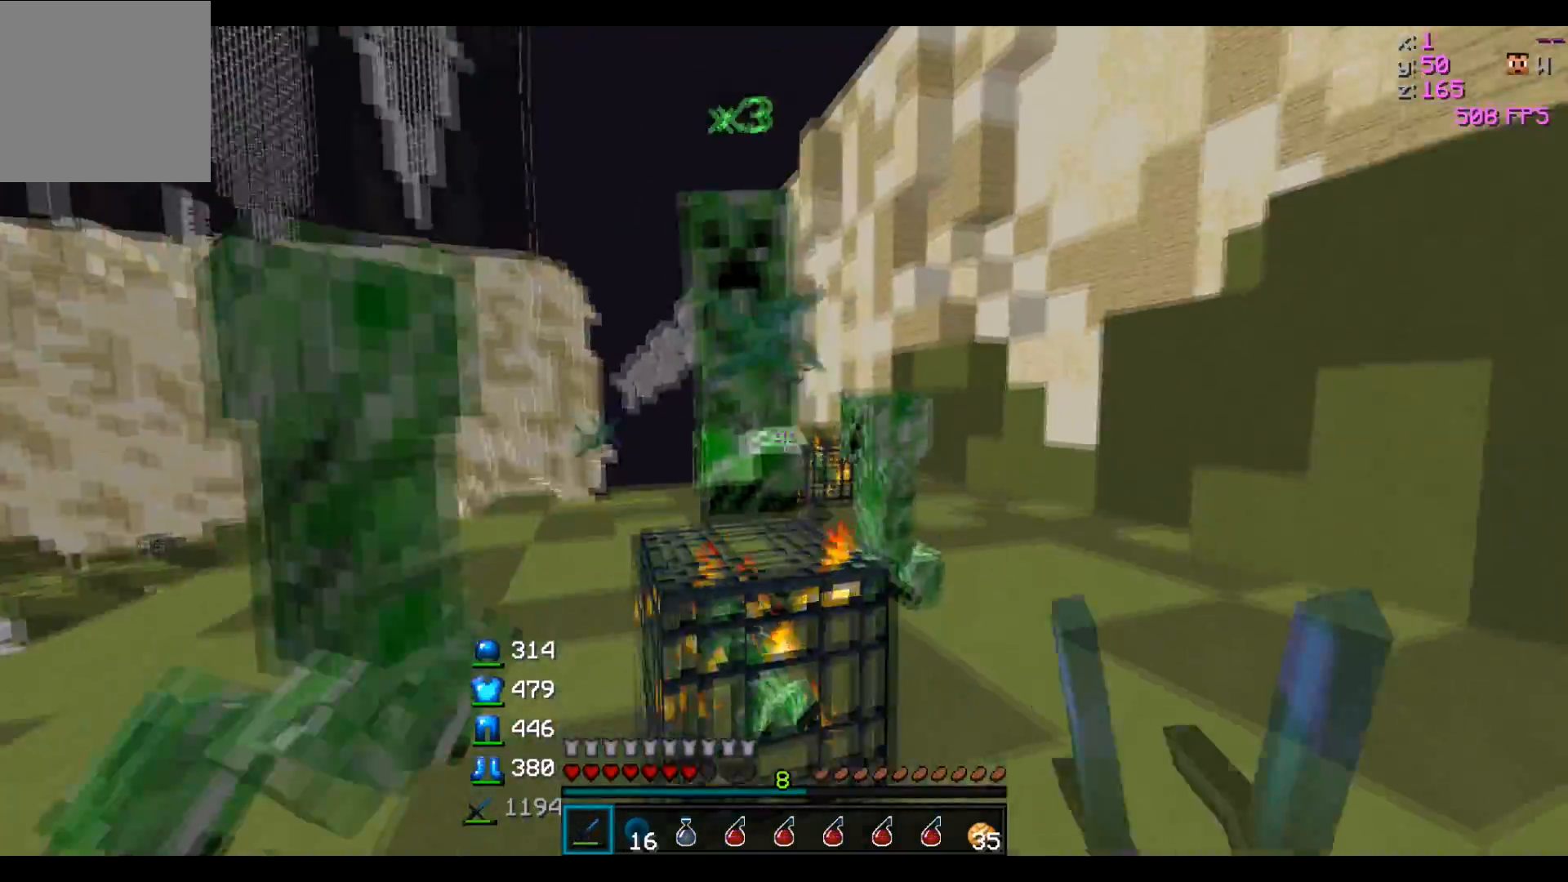
{"keys": ["w"], "events": [[167, "a", "down"], [167, "w", "up"], [217, "a", "up"], [317, "d", "up"], [367, "w", "down"]]}
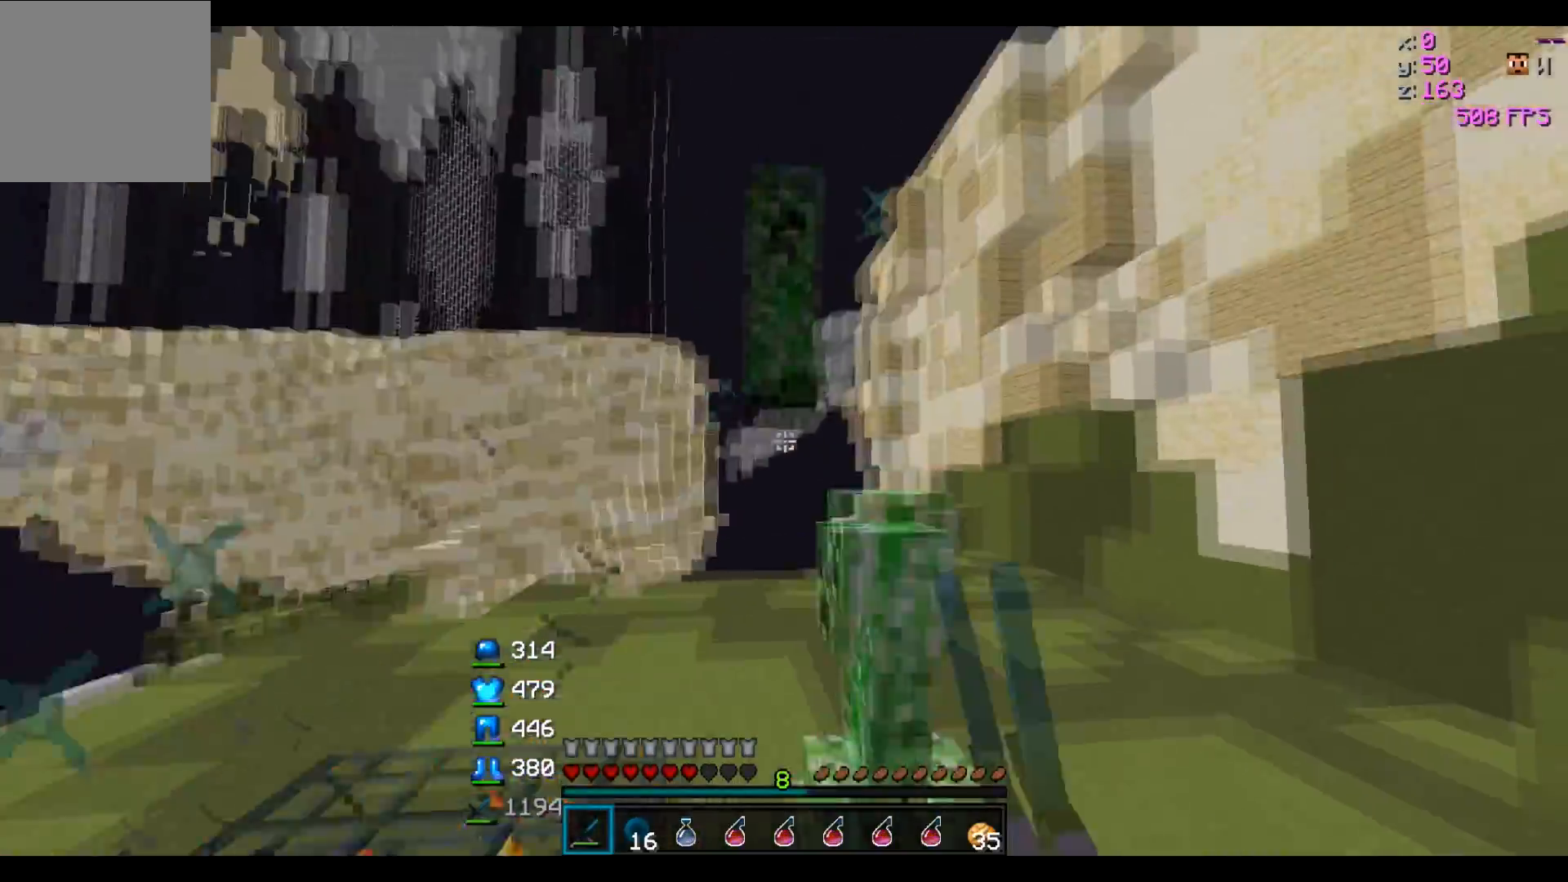
{"keys": ["d", "w"], "events": [[17, "d", "down"]]}
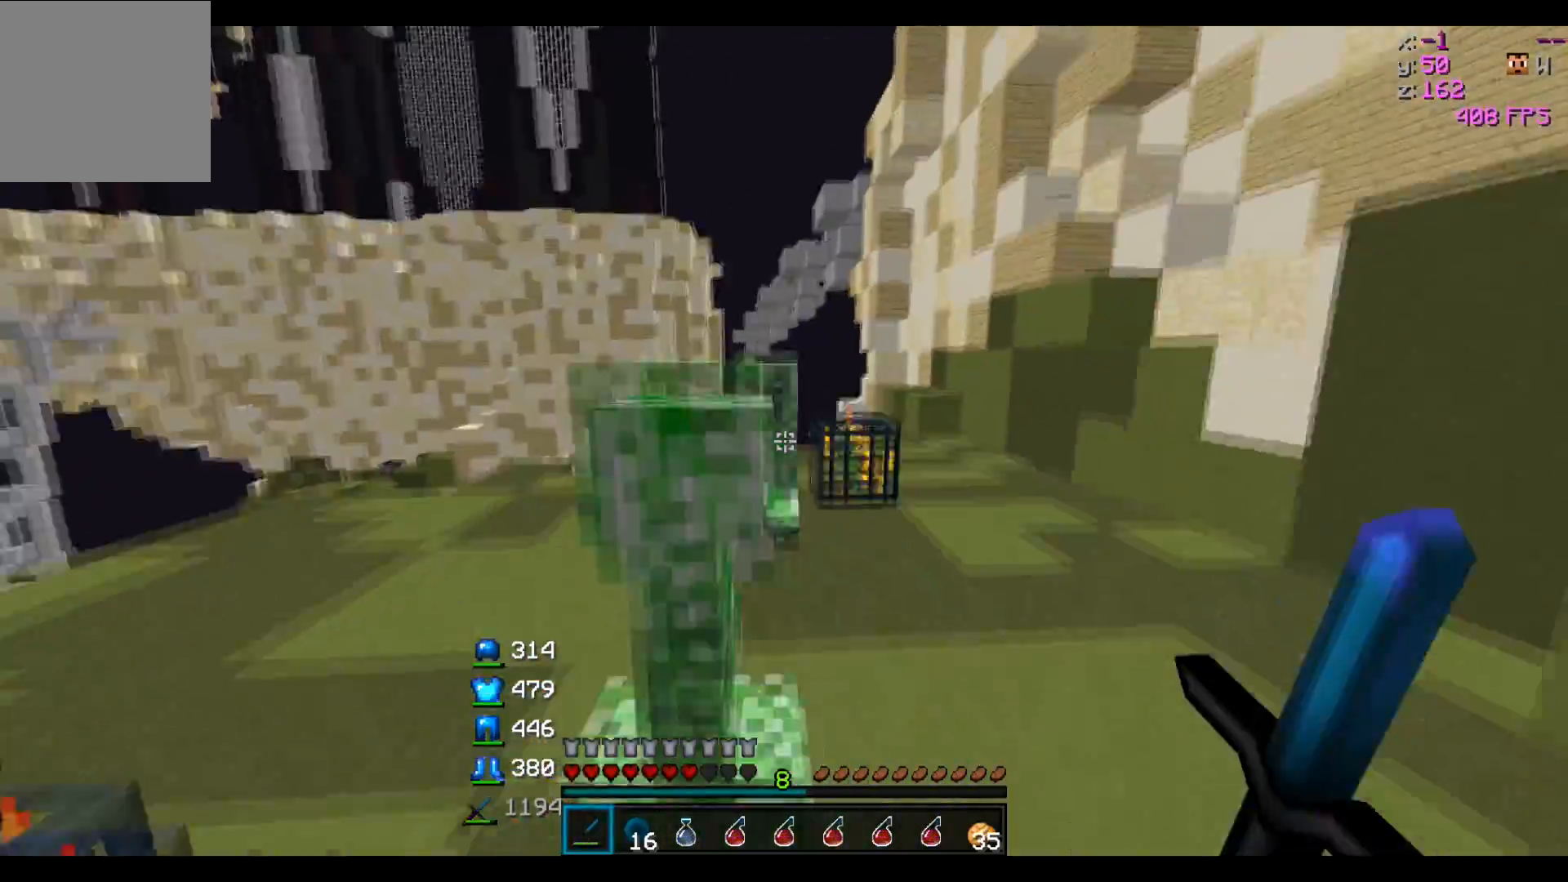
{"keys": ["d"], "events": [[117, "d", "up"], [417, "d", "down"], [450, "w", "up"]]}
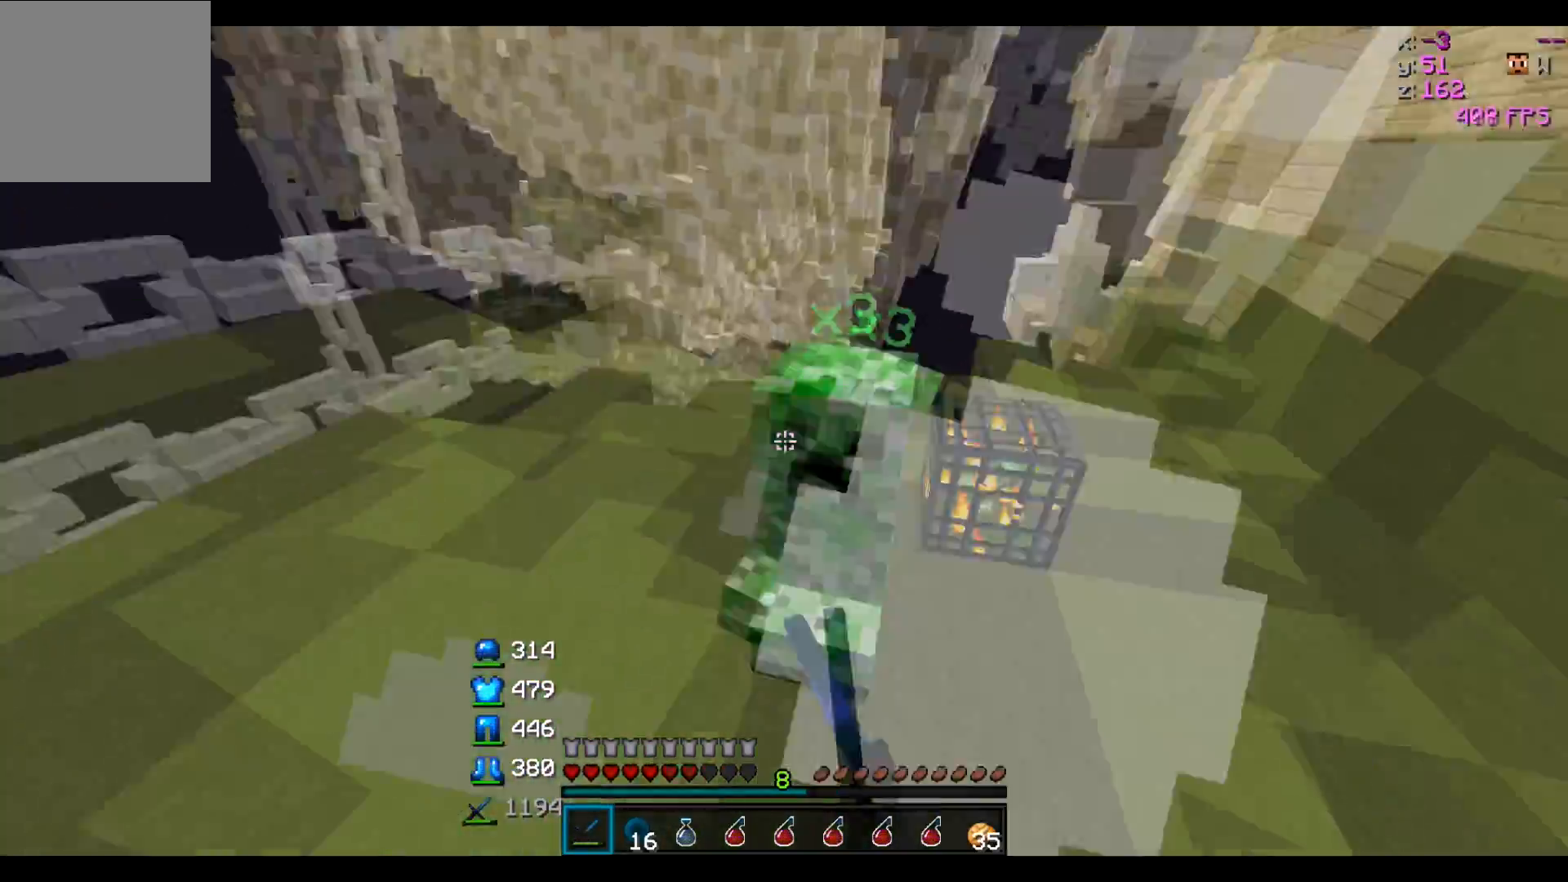
{"keys": ["d"], "events": [[100, "s", "down"], [450, "s", "up"]]}
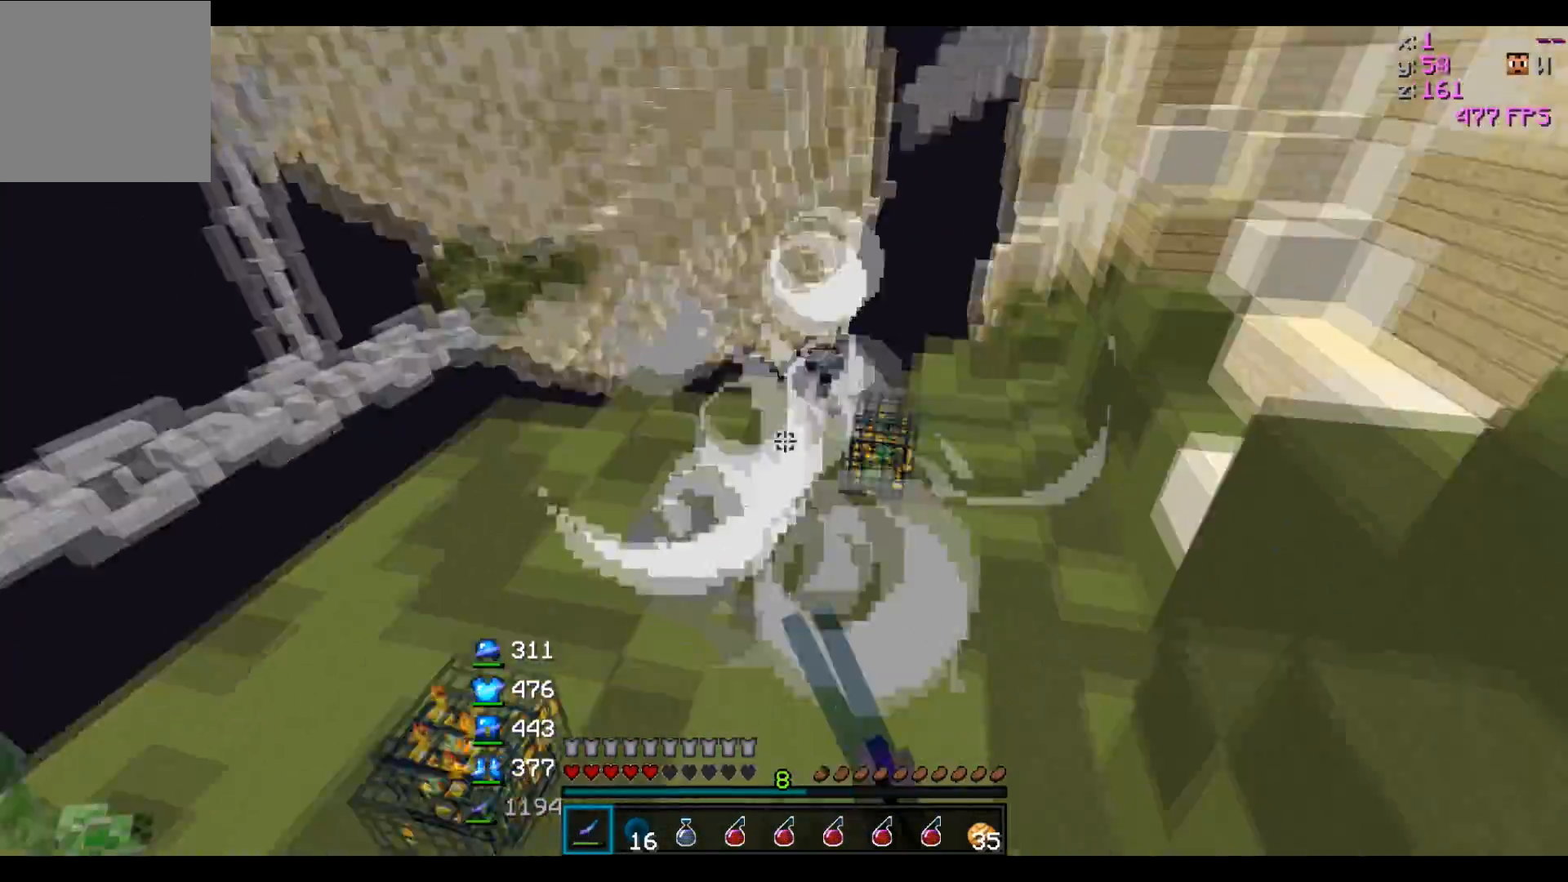
{"keys": ["w"], "events": [[150, "d", "up"], [450, "w", "down"]]}
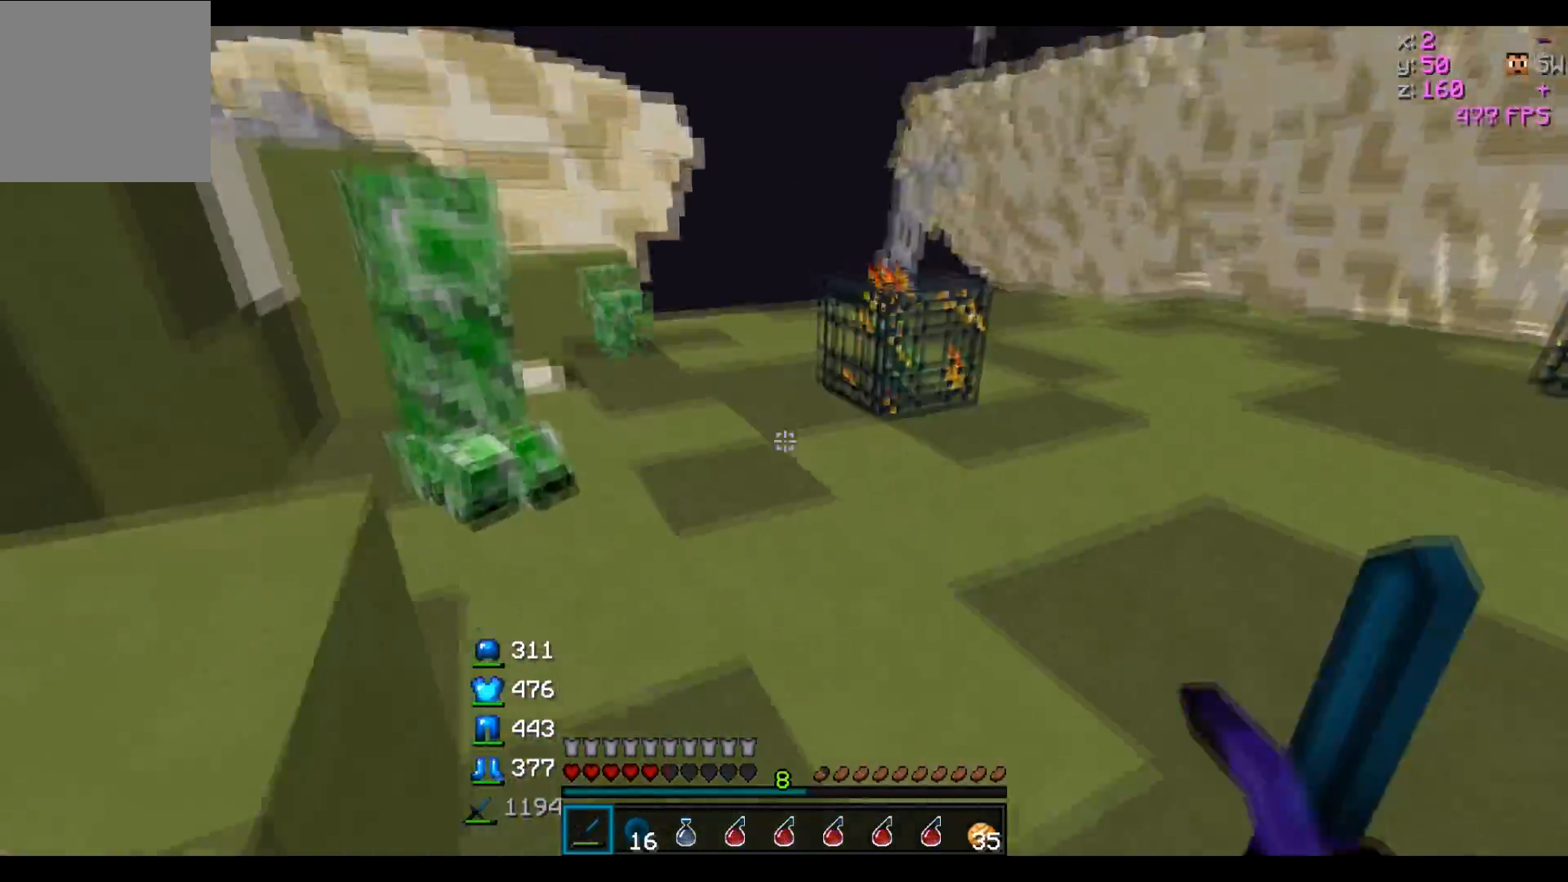
{"keys": ["d", "w"], "events": [[100, "d", "down"]]}
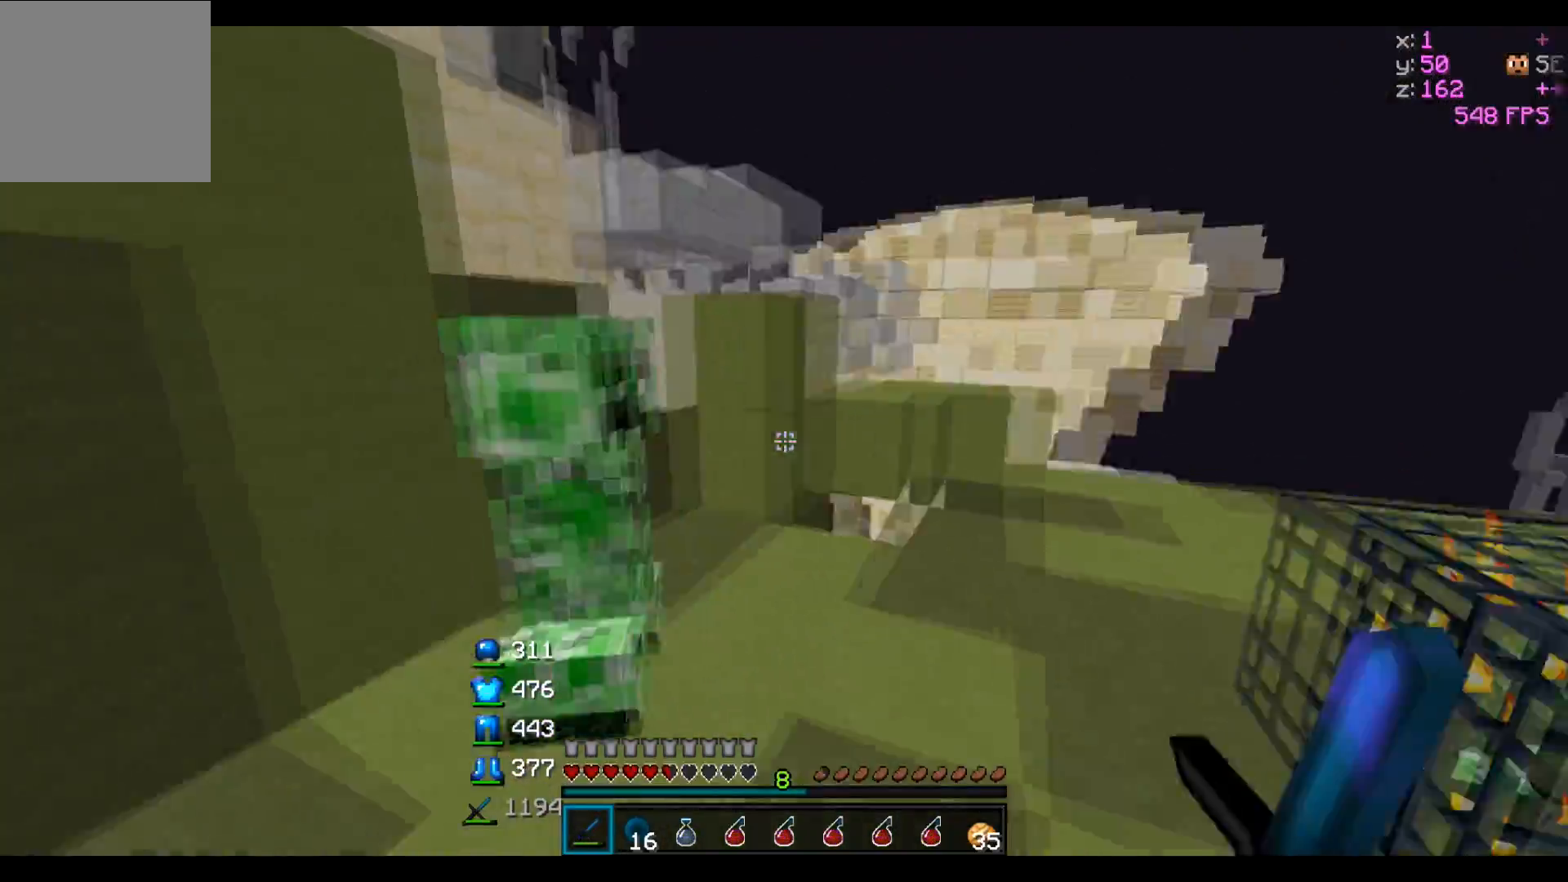
{"keys": [], "events": [[250, "w", "up"], [500, "d", "up"]]}
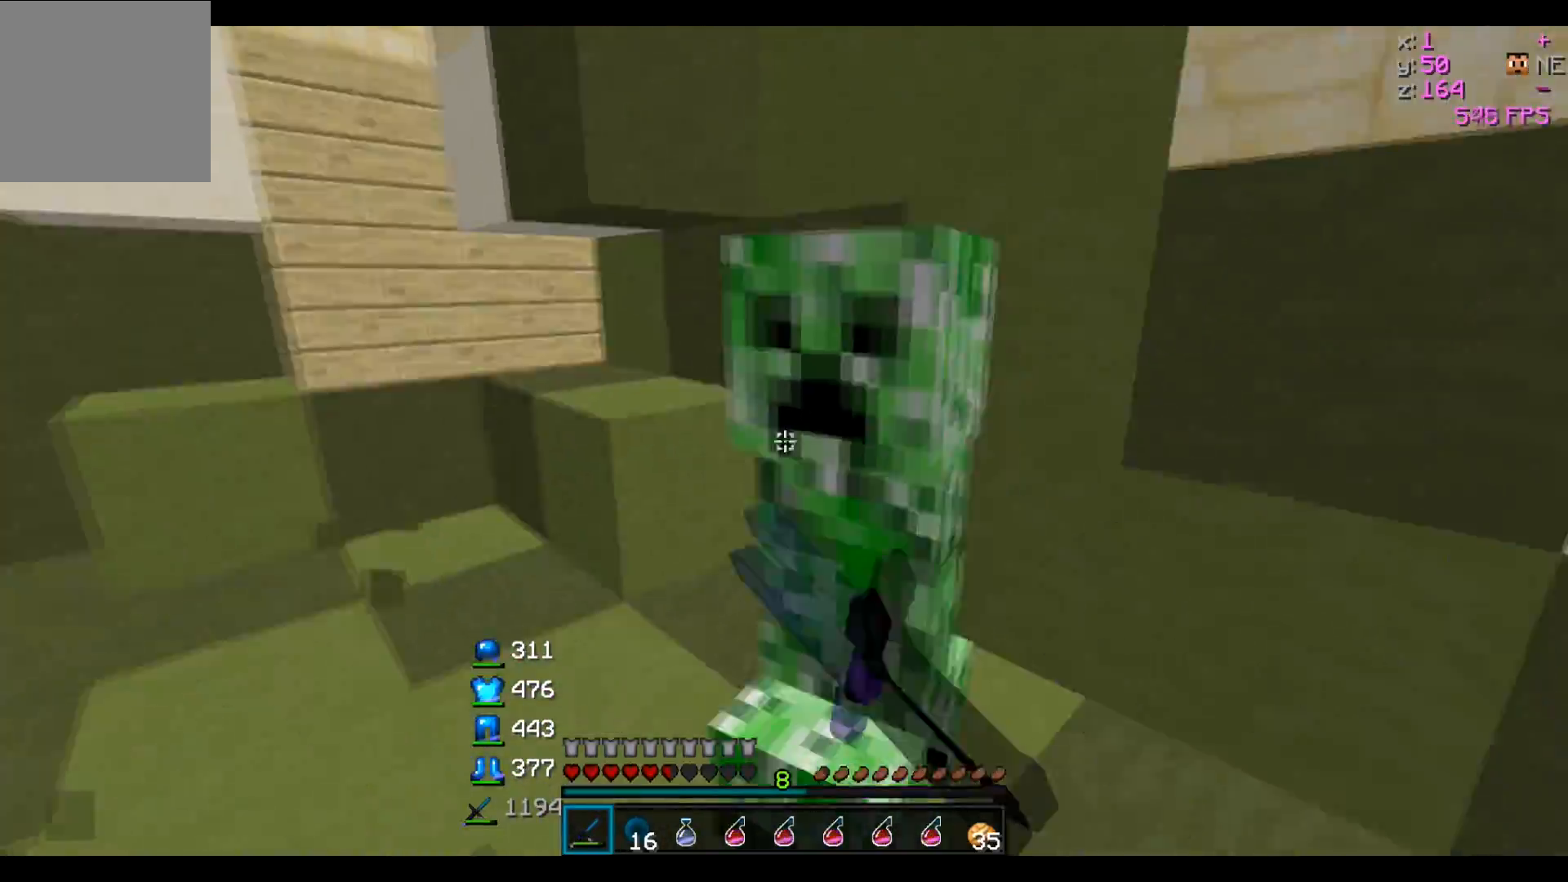
{"keys": ["a"], "events": [[500, "a", "down"]]}
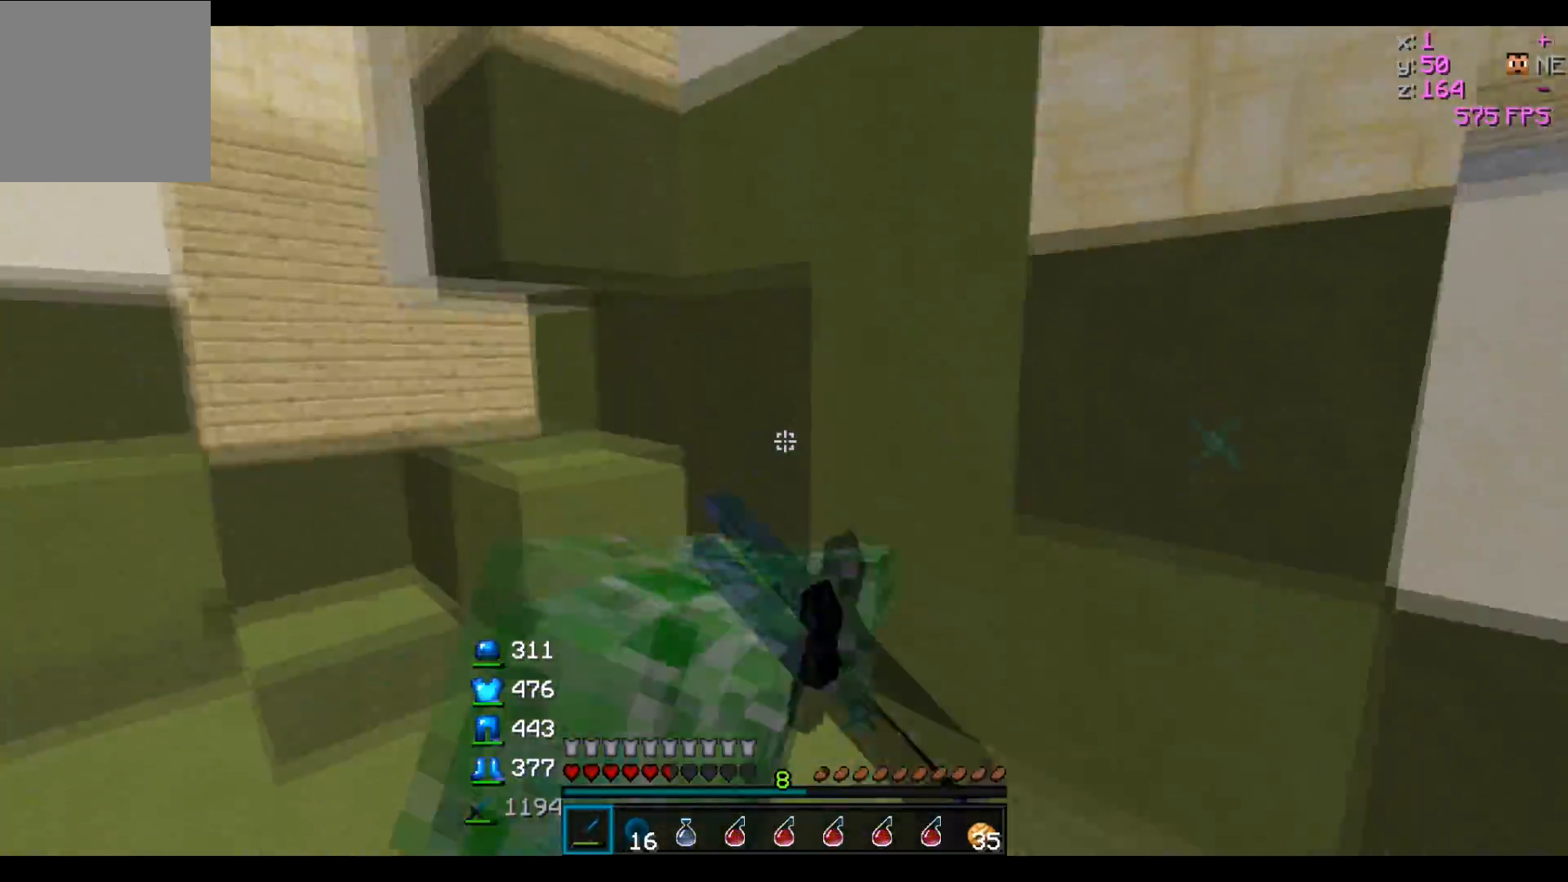
{"keys": [], "events": [[50, "w", "down"], [450, "a", "up"], [450, "w", "up"]]}